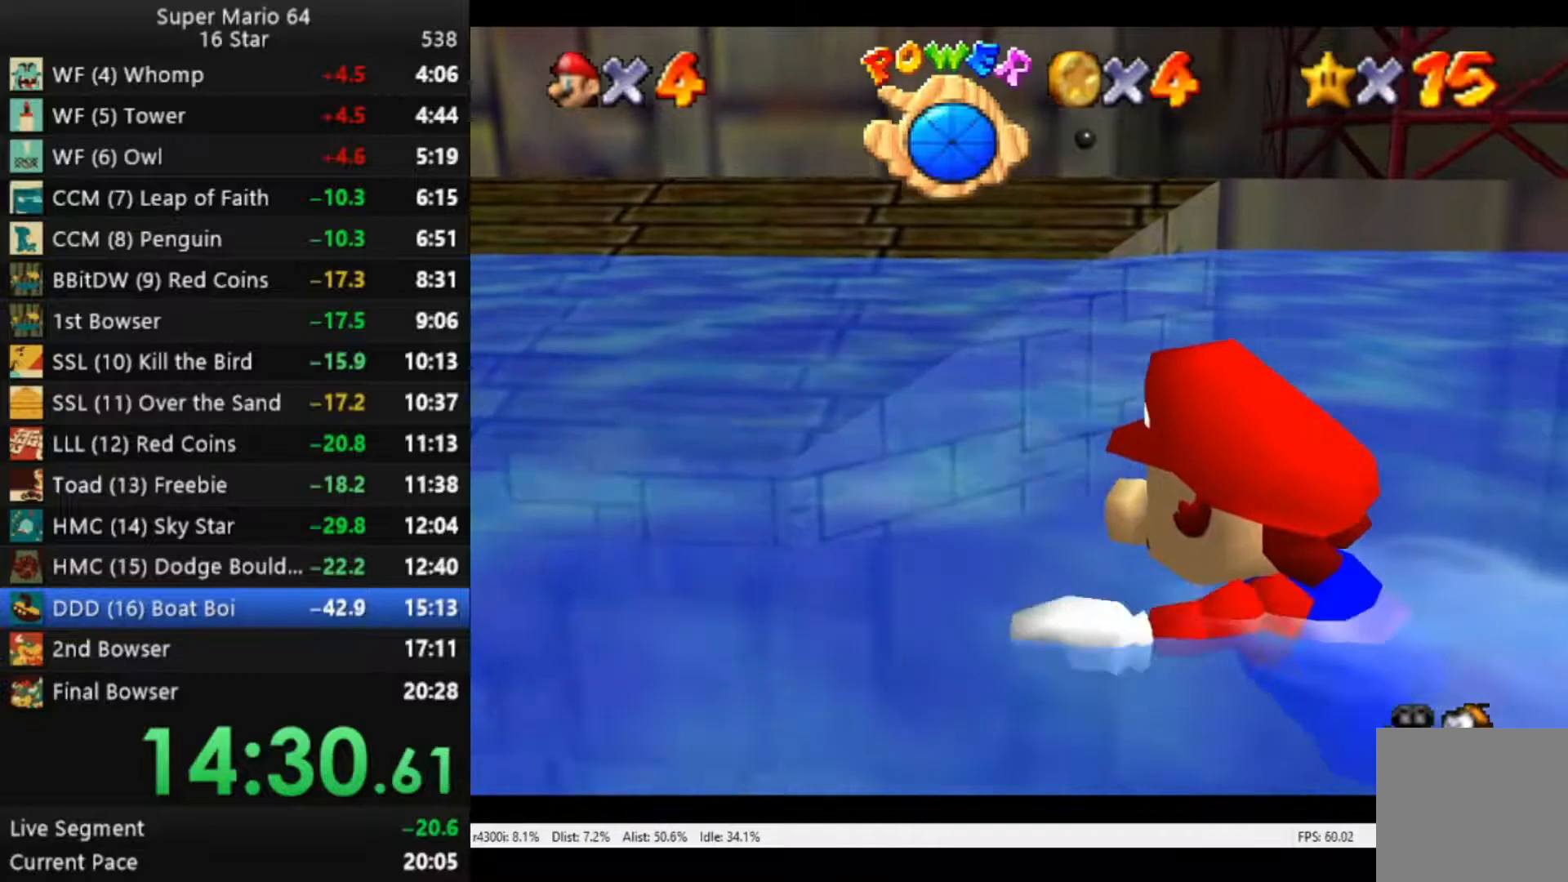
Gameplay with a controller (Xbox layout); each line is a JSON object with the inputs held at the frame after it. "events" lists button and stick changes between this image and that frame as [ms after this image, input, new state], when the widget could be followed in between.
{"buttons": ["A"], "left_stick": "center", "right_stick": "left", "events": [[83, "A", "up"], [250, "left_stick", "center"], [483, "A", "down"]]}
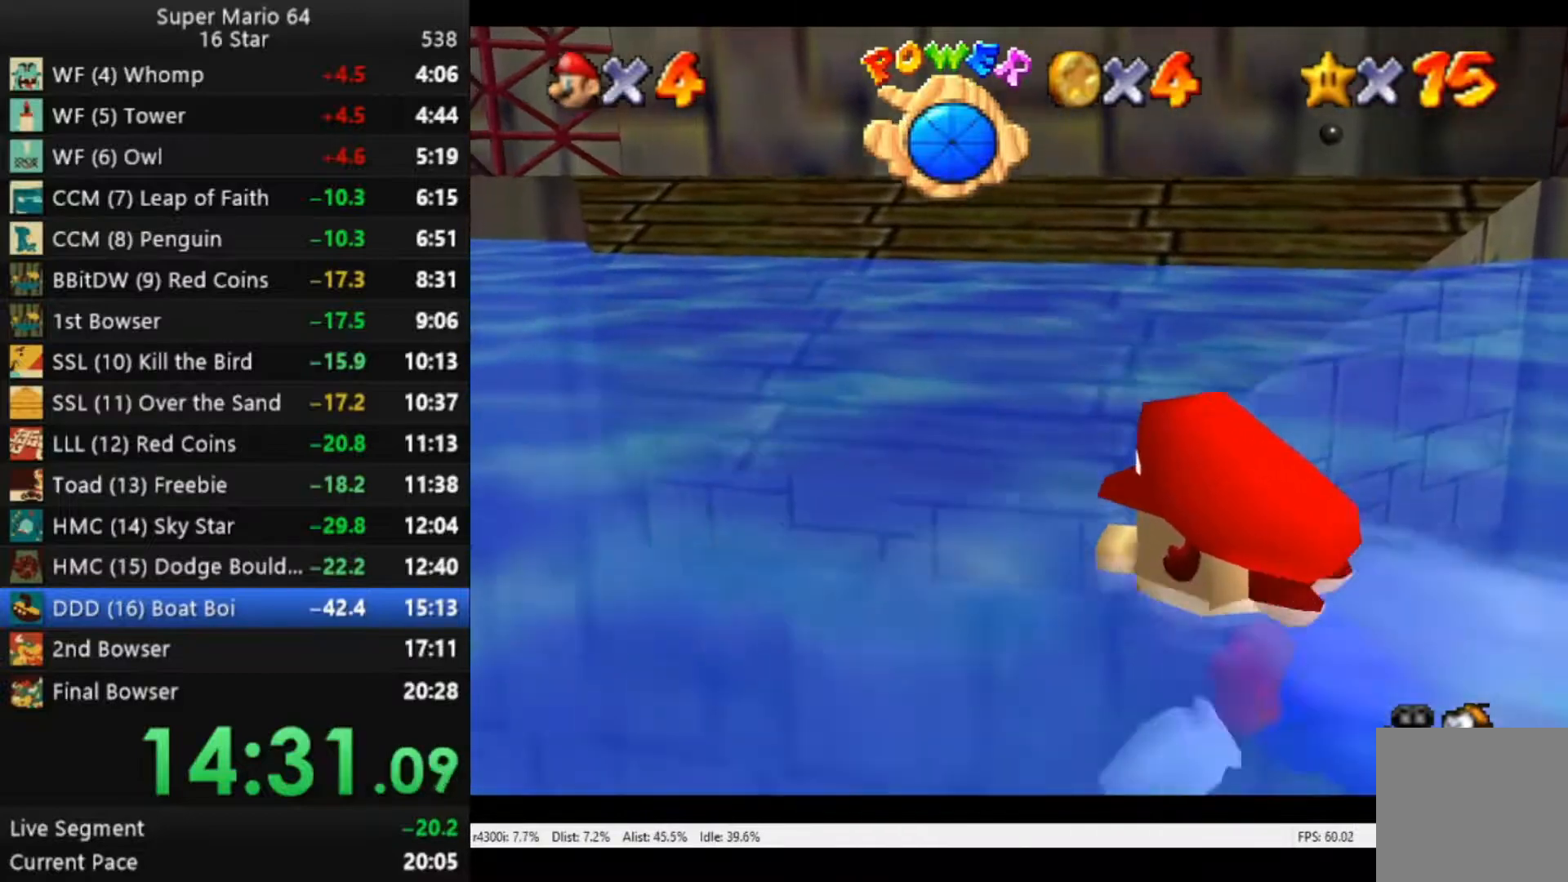
{"buttons": [], "left_stick": "center", "right_stick": "left", "events": [[183, "left_stick", "left"], [250, "A", "up"], [450, "left_stick", "center"]]}
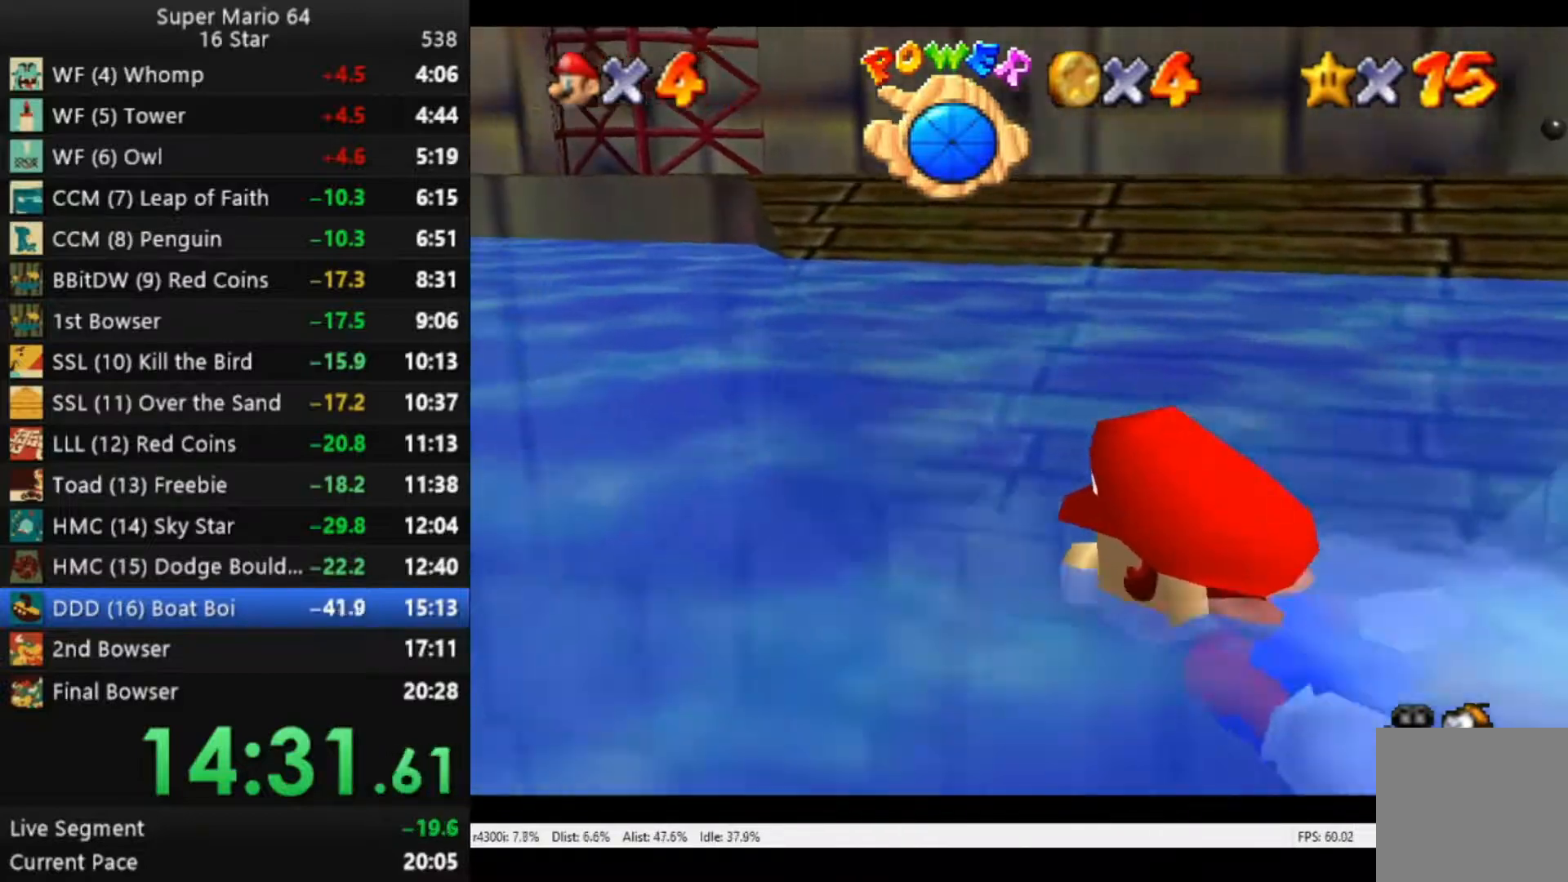
{"buttons": [], "left_stick": "left", "right_stick": "left", "events": [[83, "A", "down"], [383, "A", "up"], [483, "left_stick", "left"]]}
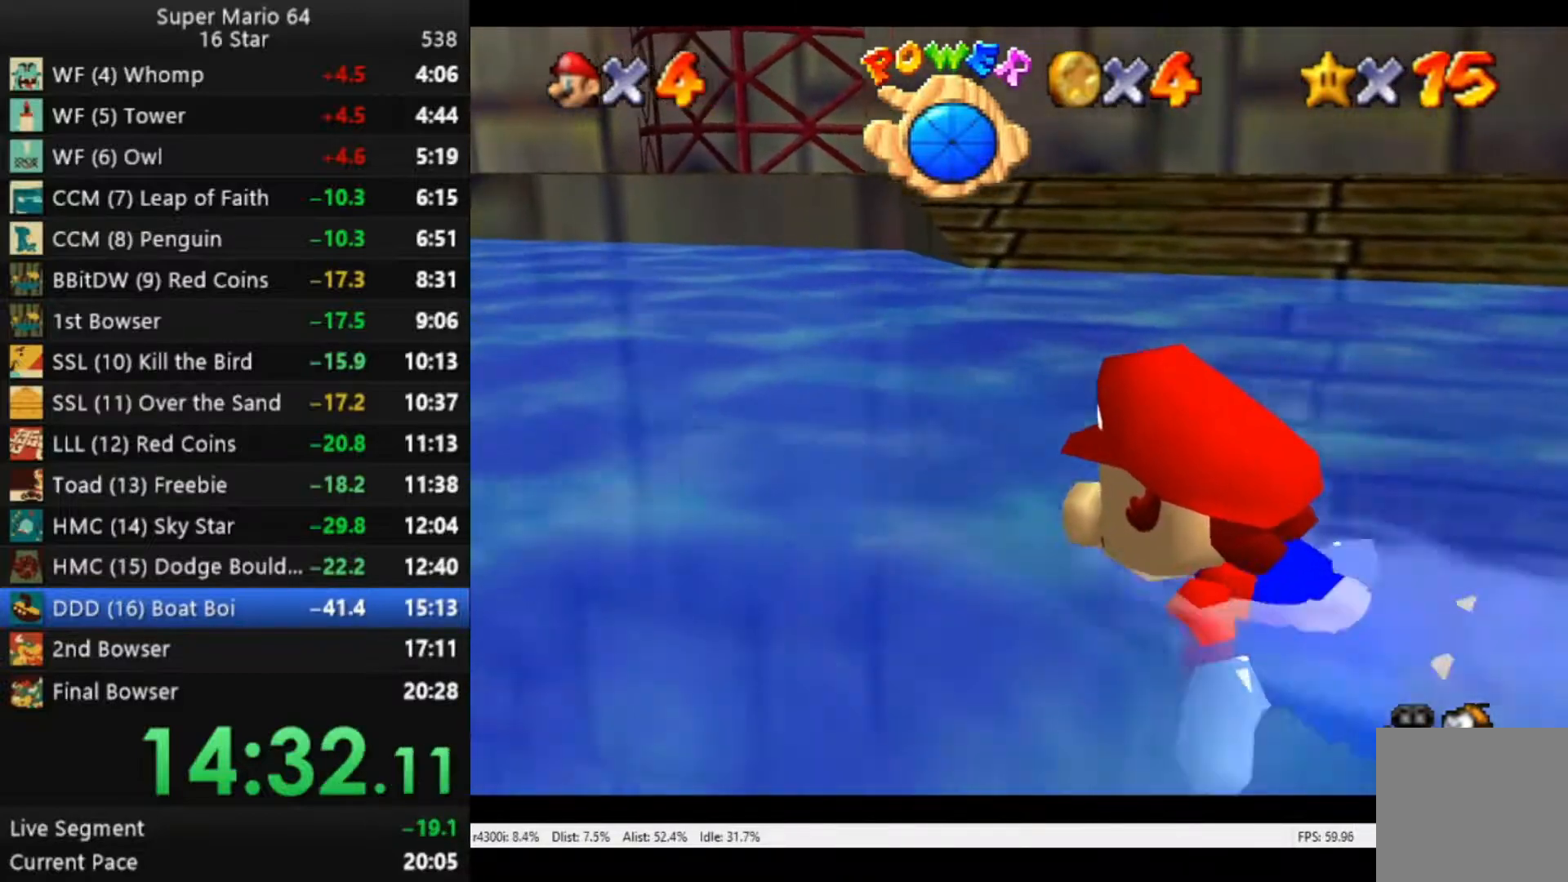
{"buttons": ["A"], "left_stick": "center", "right_stick": "center", "events": [[183, "right_stick", "center"], [350, "A", "down"], [350, "left_stick", "center"]]}
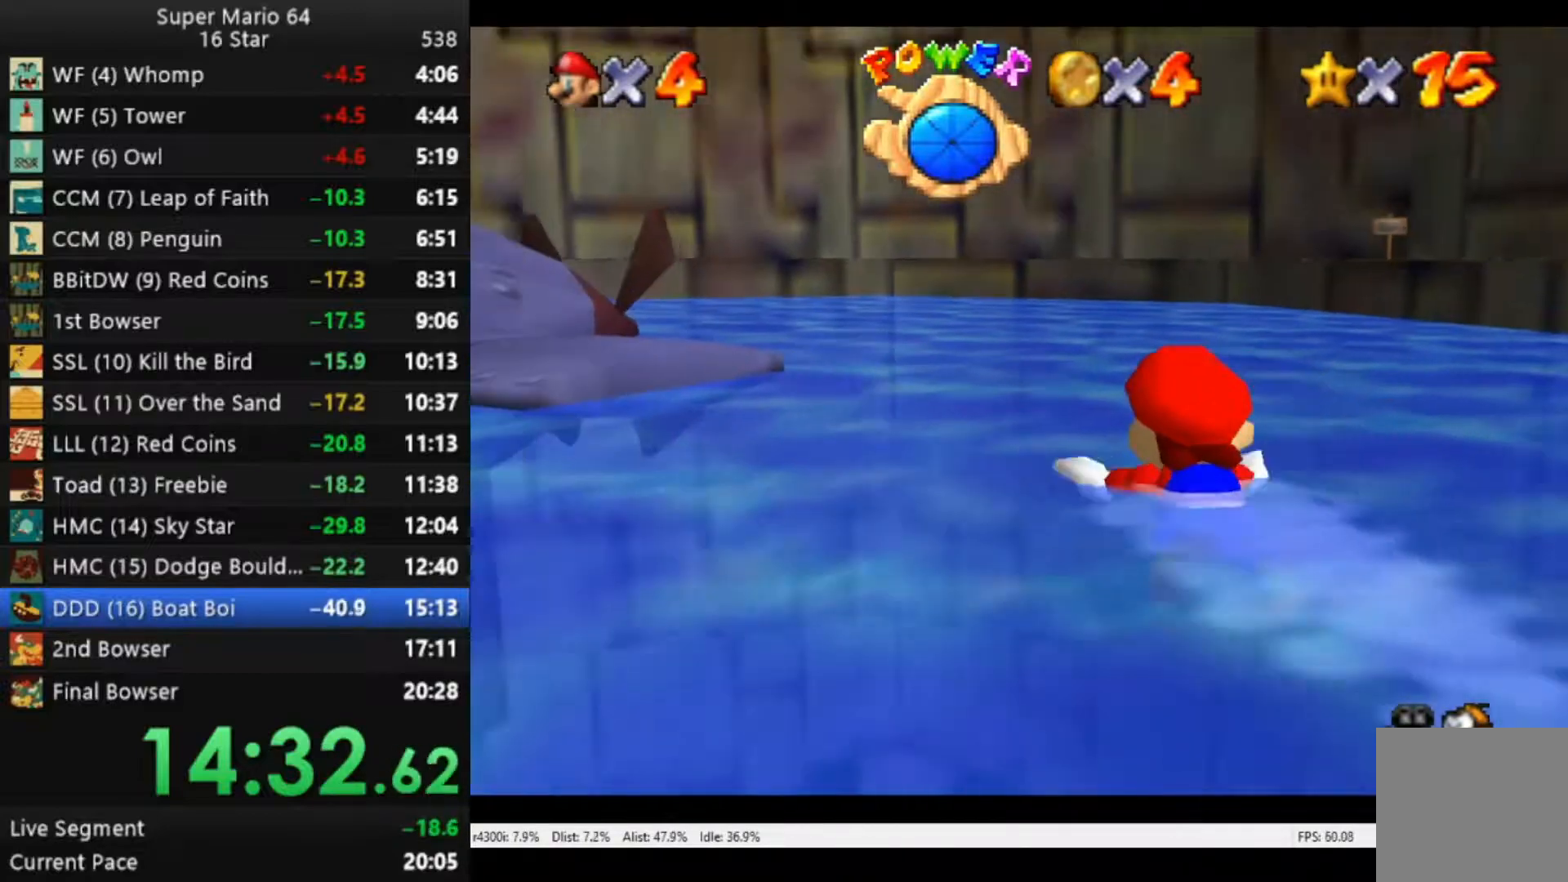
{"buttons": ["A"], "left_stick": "center", "right_stick": "center", "events": [[50, "A", "up"], [217, "left_stick", "right"], [483, "A", "down"], [483, "left_stick", "center"]]}
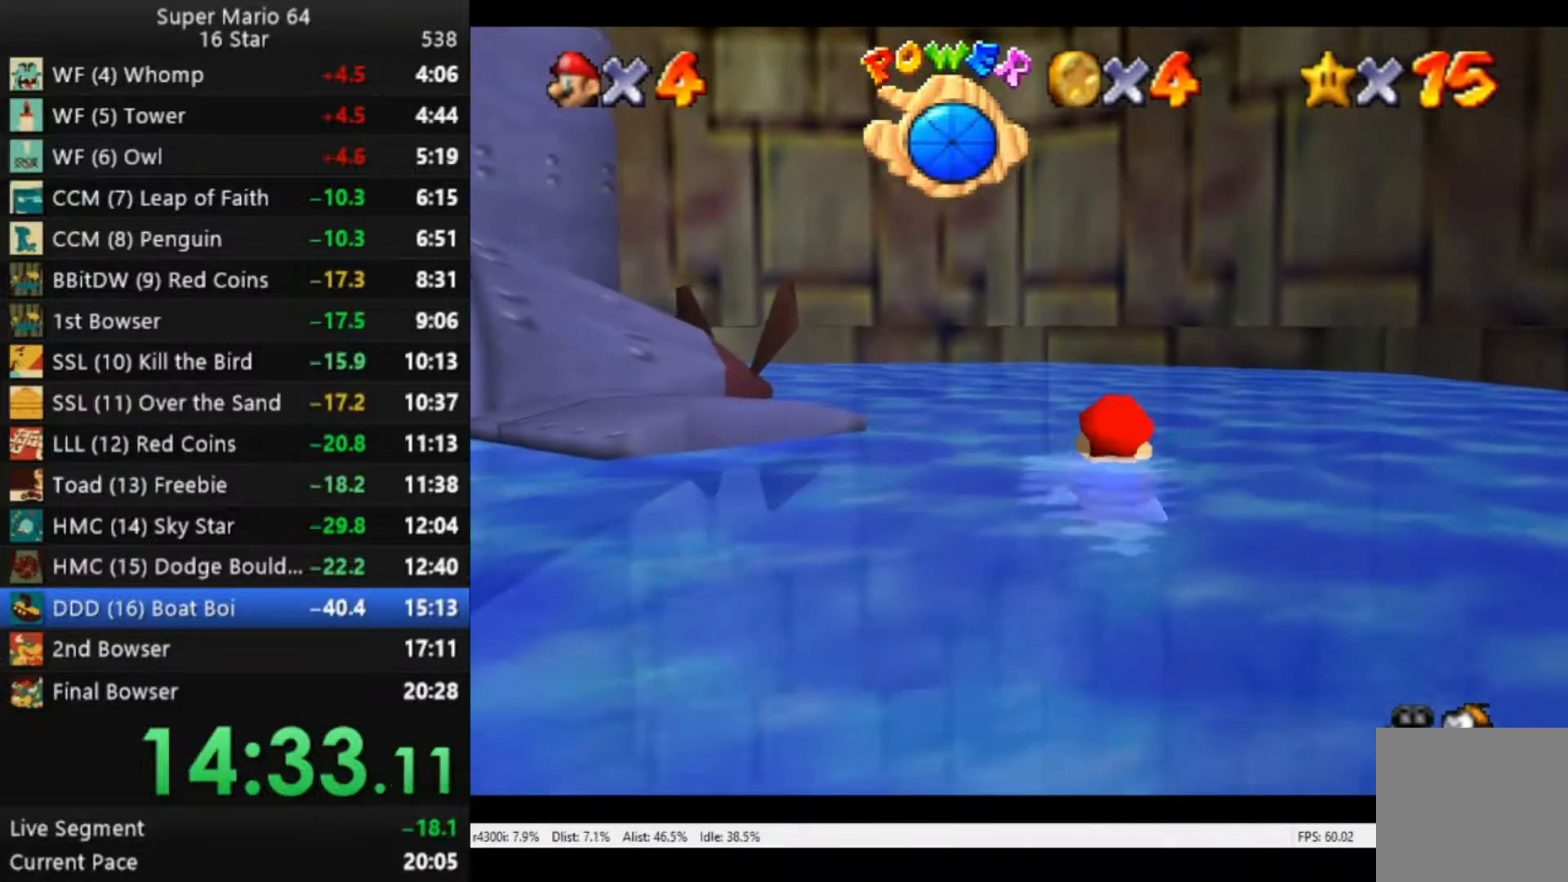
{"buttons": [], "left_stick": "left", "right_stick": "center", "events": [[83, "left_stick", "left"], [117, "A", "up"]]}
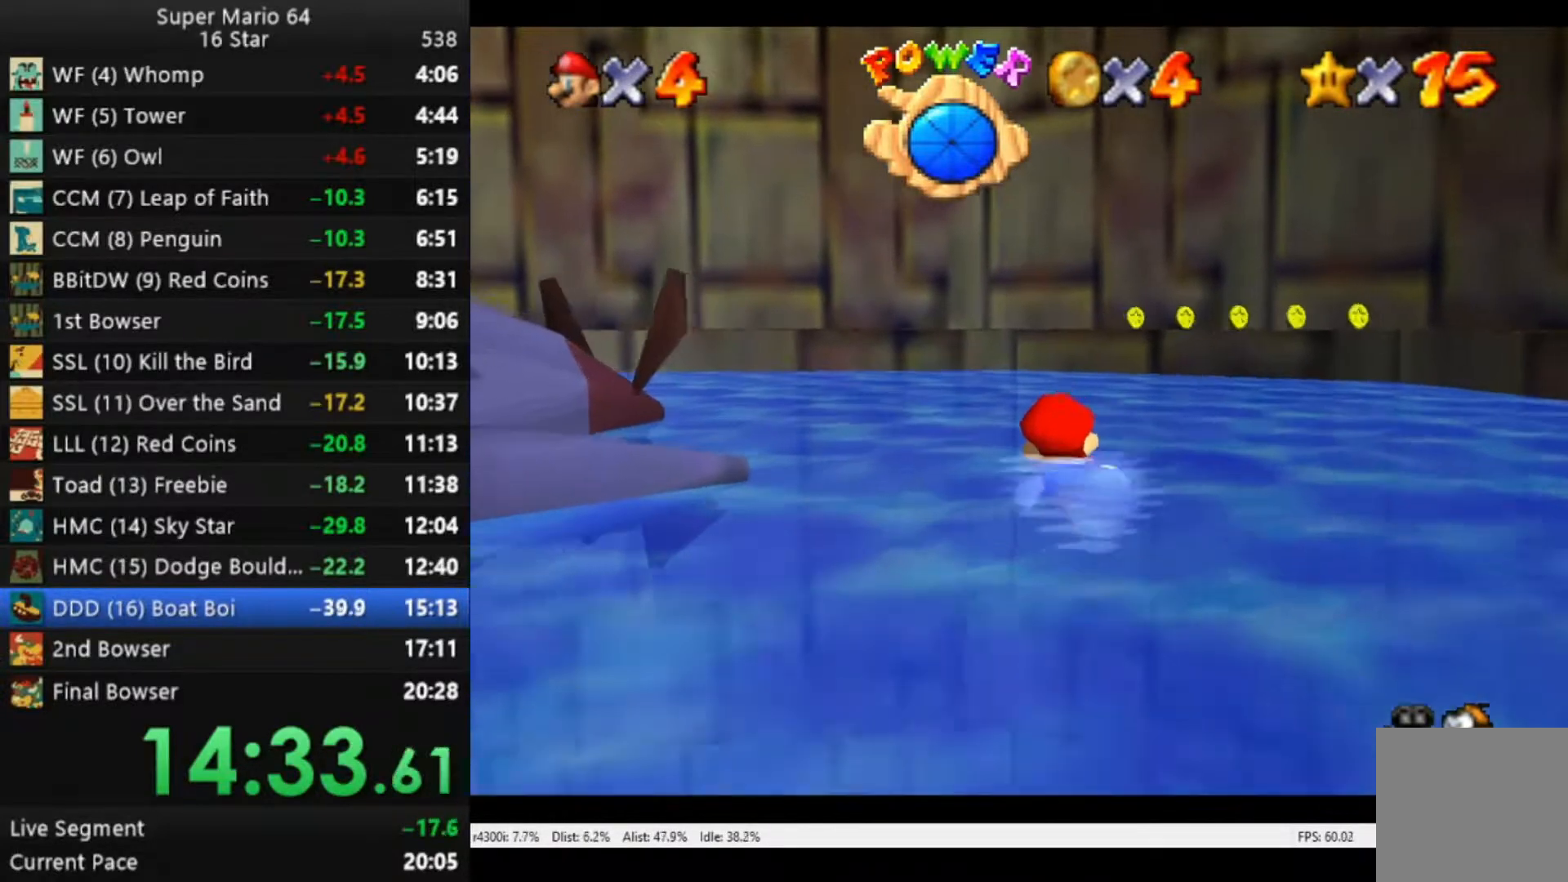
{"buttons": [], "left_stick": "left", "right_stick": "center", "events": []}
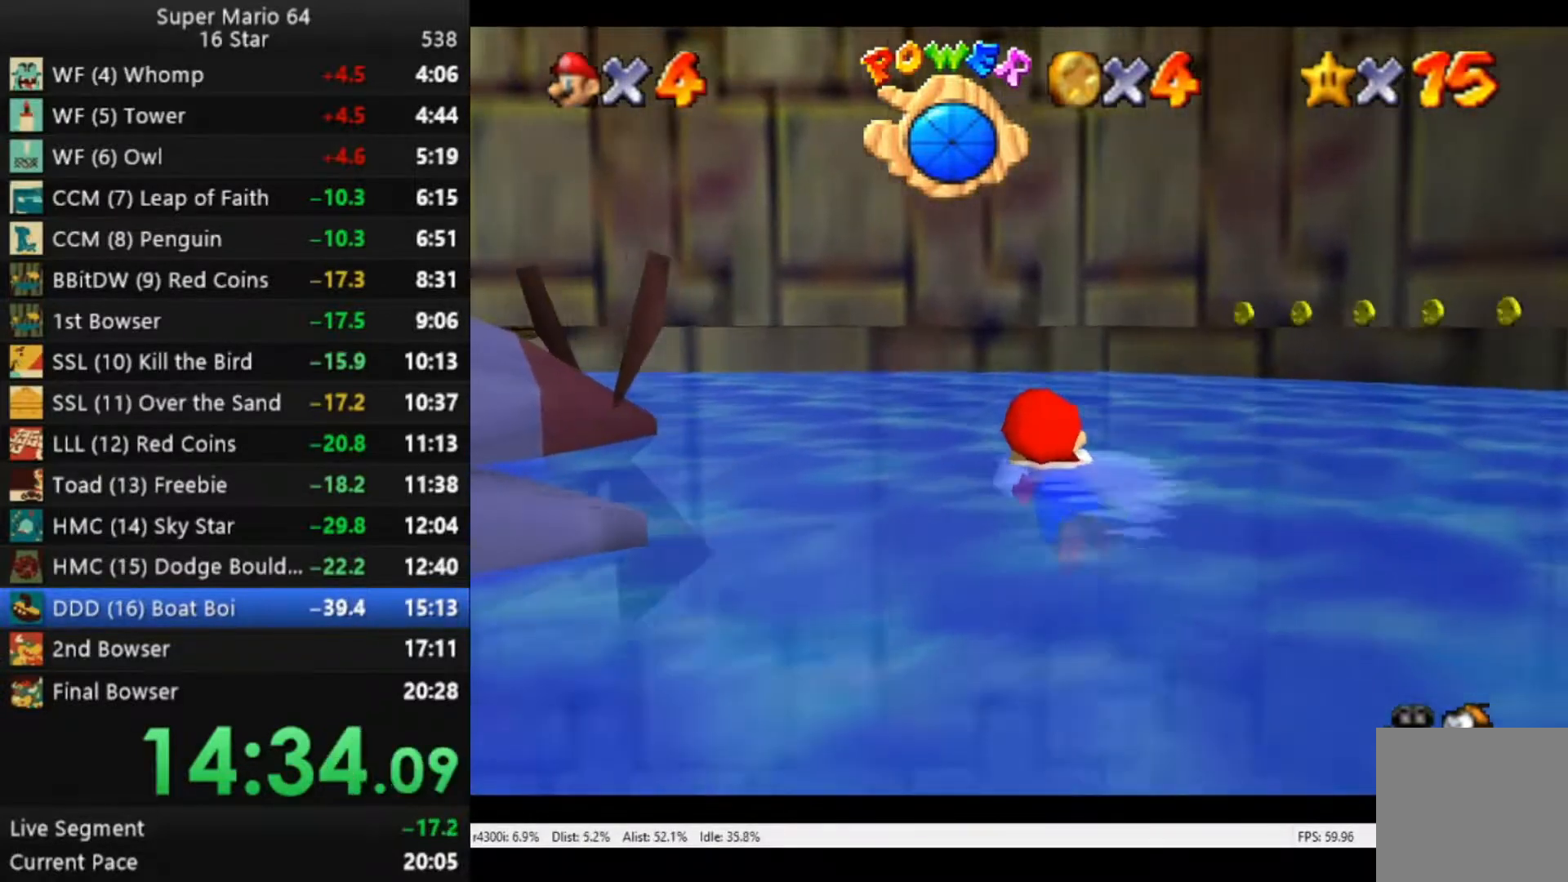
{"buttons": [], "left_stick": "left", "right_stick": "center", "events": []}
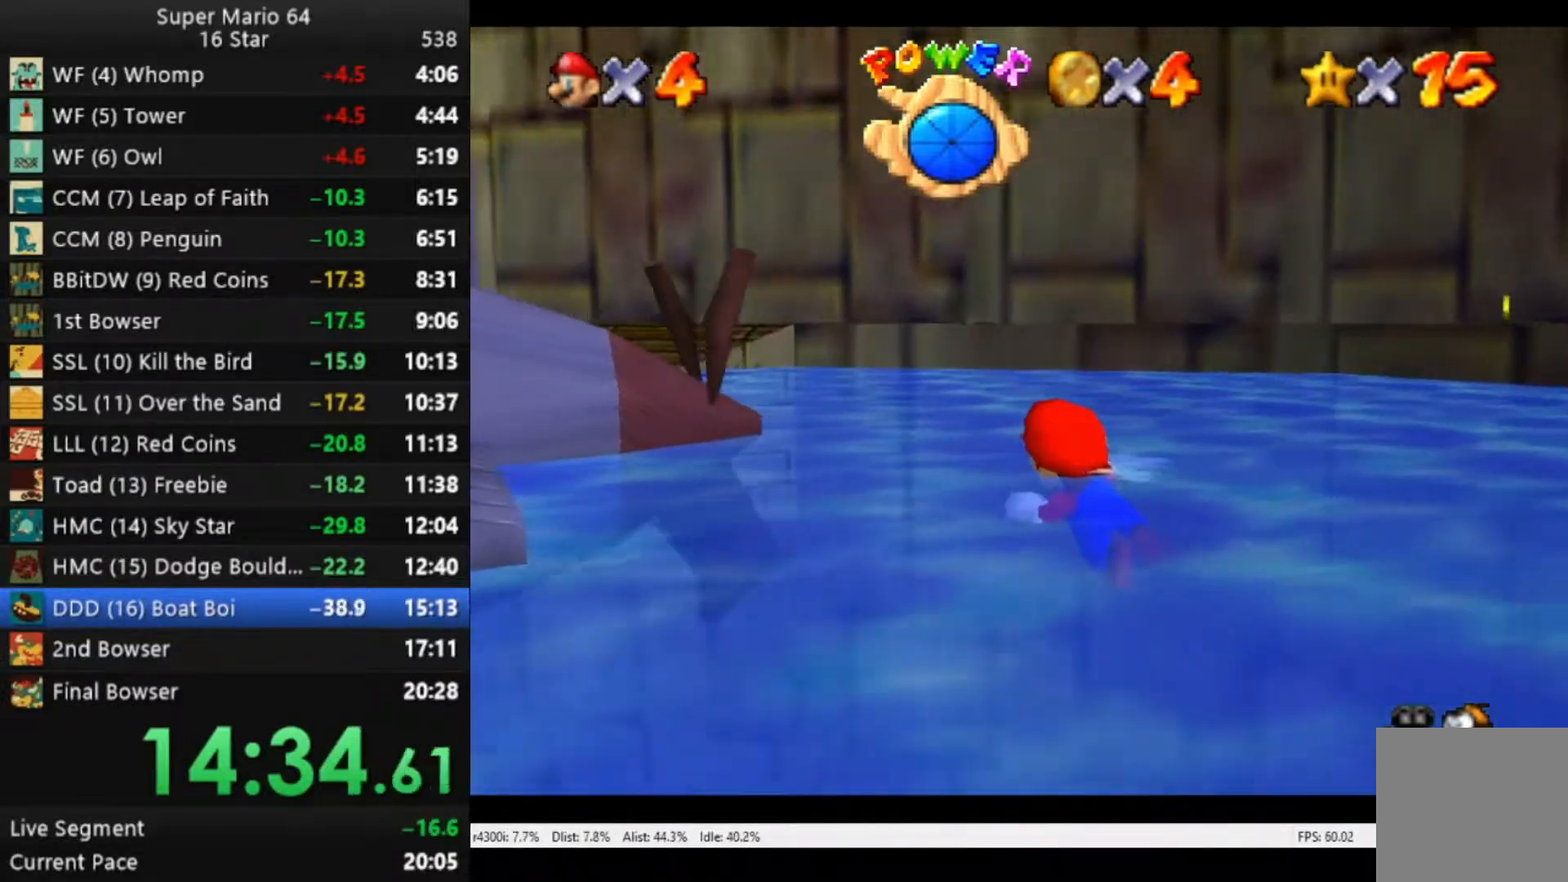
{"buttons": [], "left_stick": "left", "right_stick": "center", "events": []}
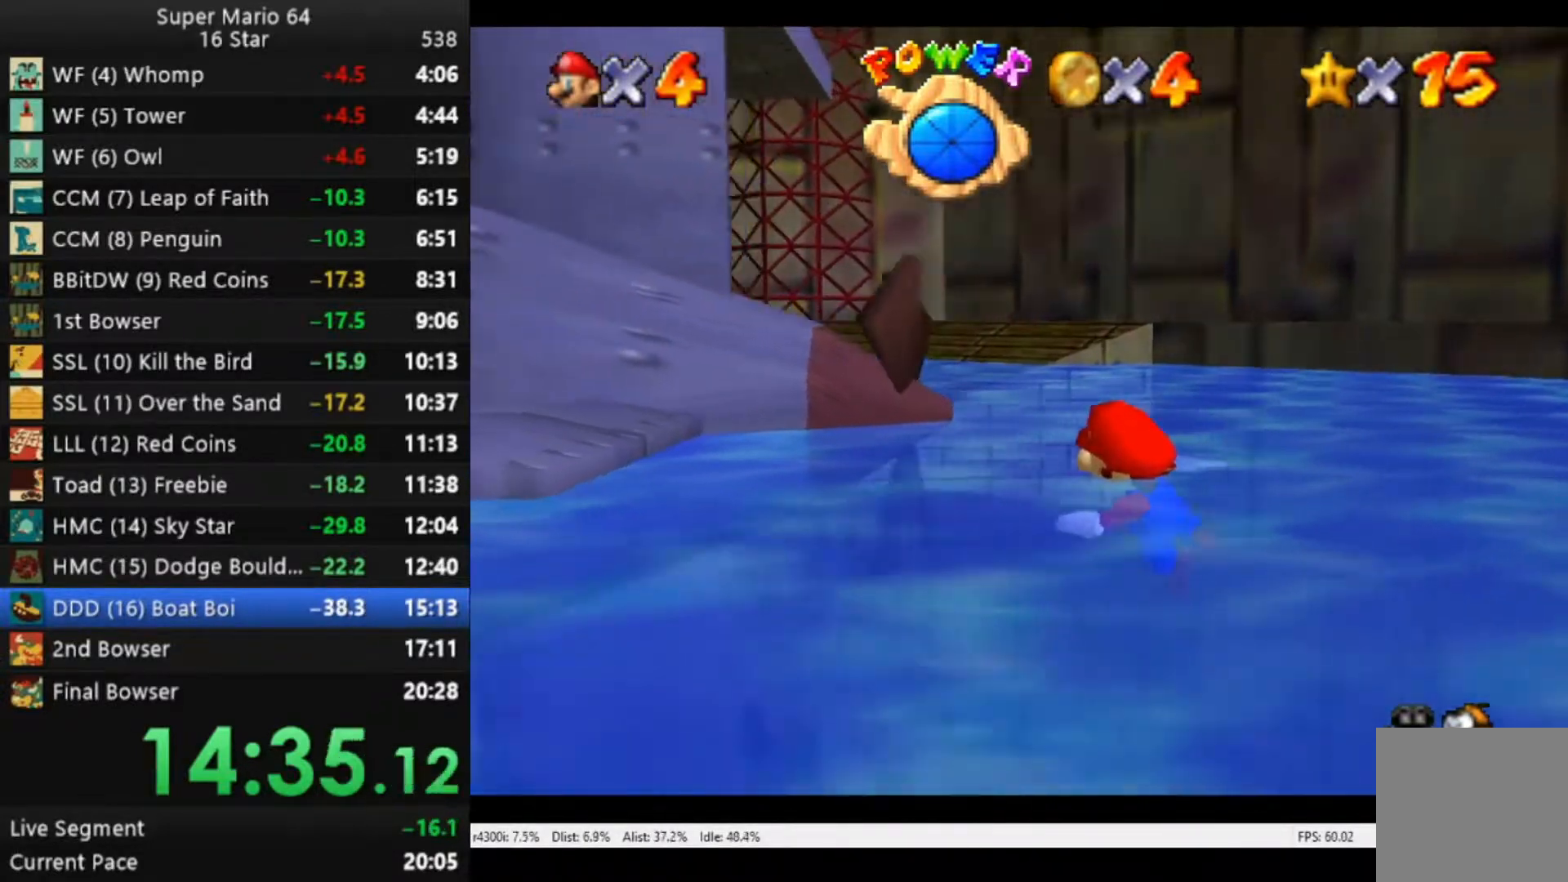
{"buttons": [], "left_stick": "right", "right_stick": "center", "events": [[17, "A", "down"], [217, "A", "up"], [217, "left_stick", "center"], [450, "left_stick", "right"]]}
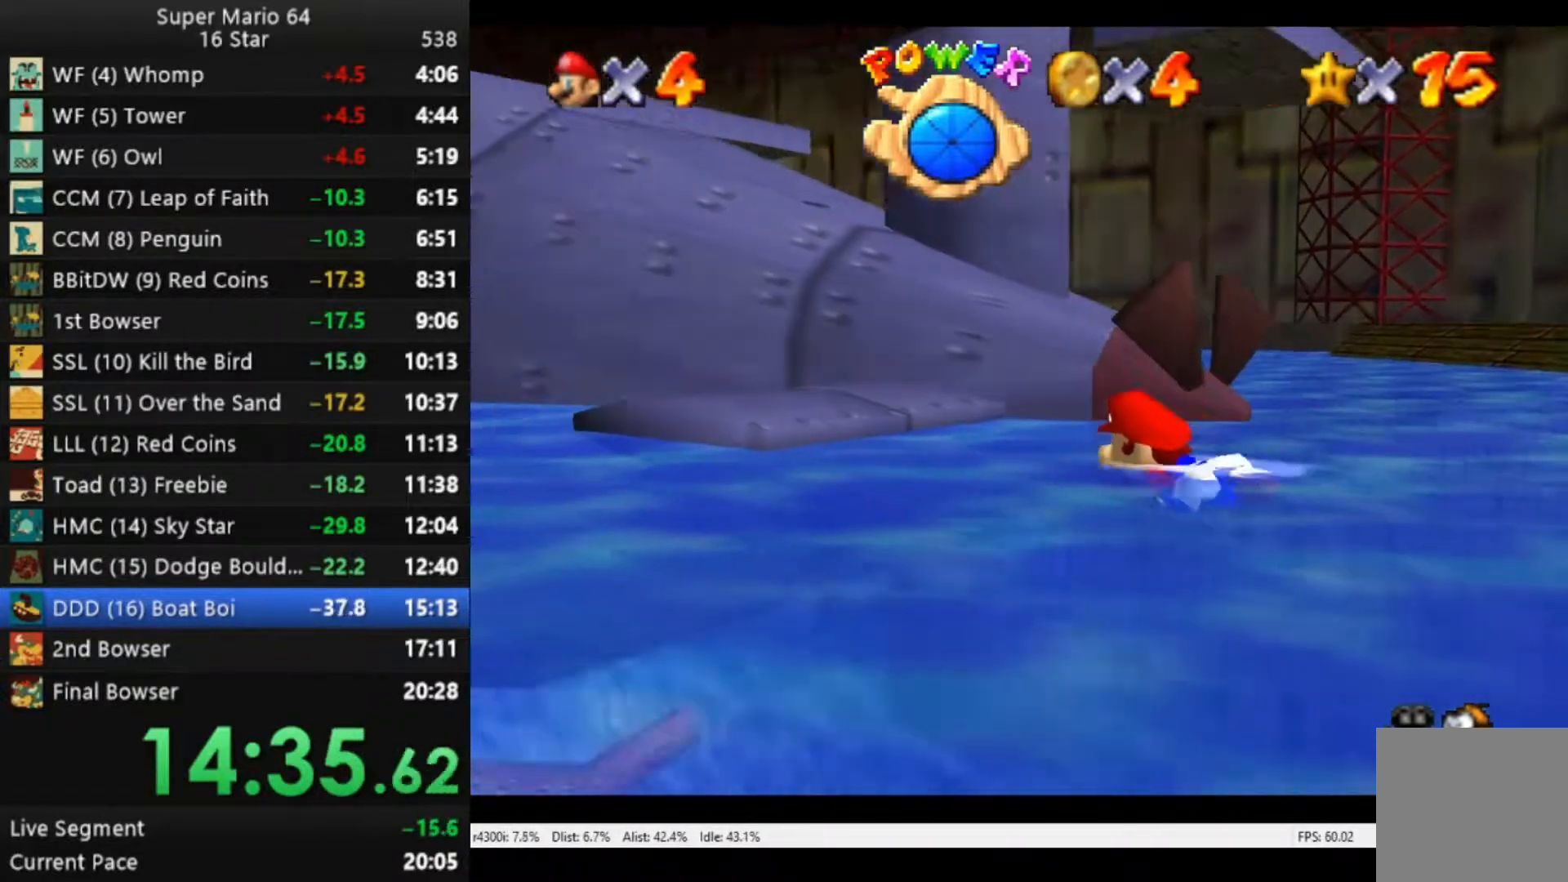
{"buttons": ["A"], "left_stick": "down-right", "right_stick": "center", "events": [[200, "left_stick", "down-right"], [283, "A", "down"]]}
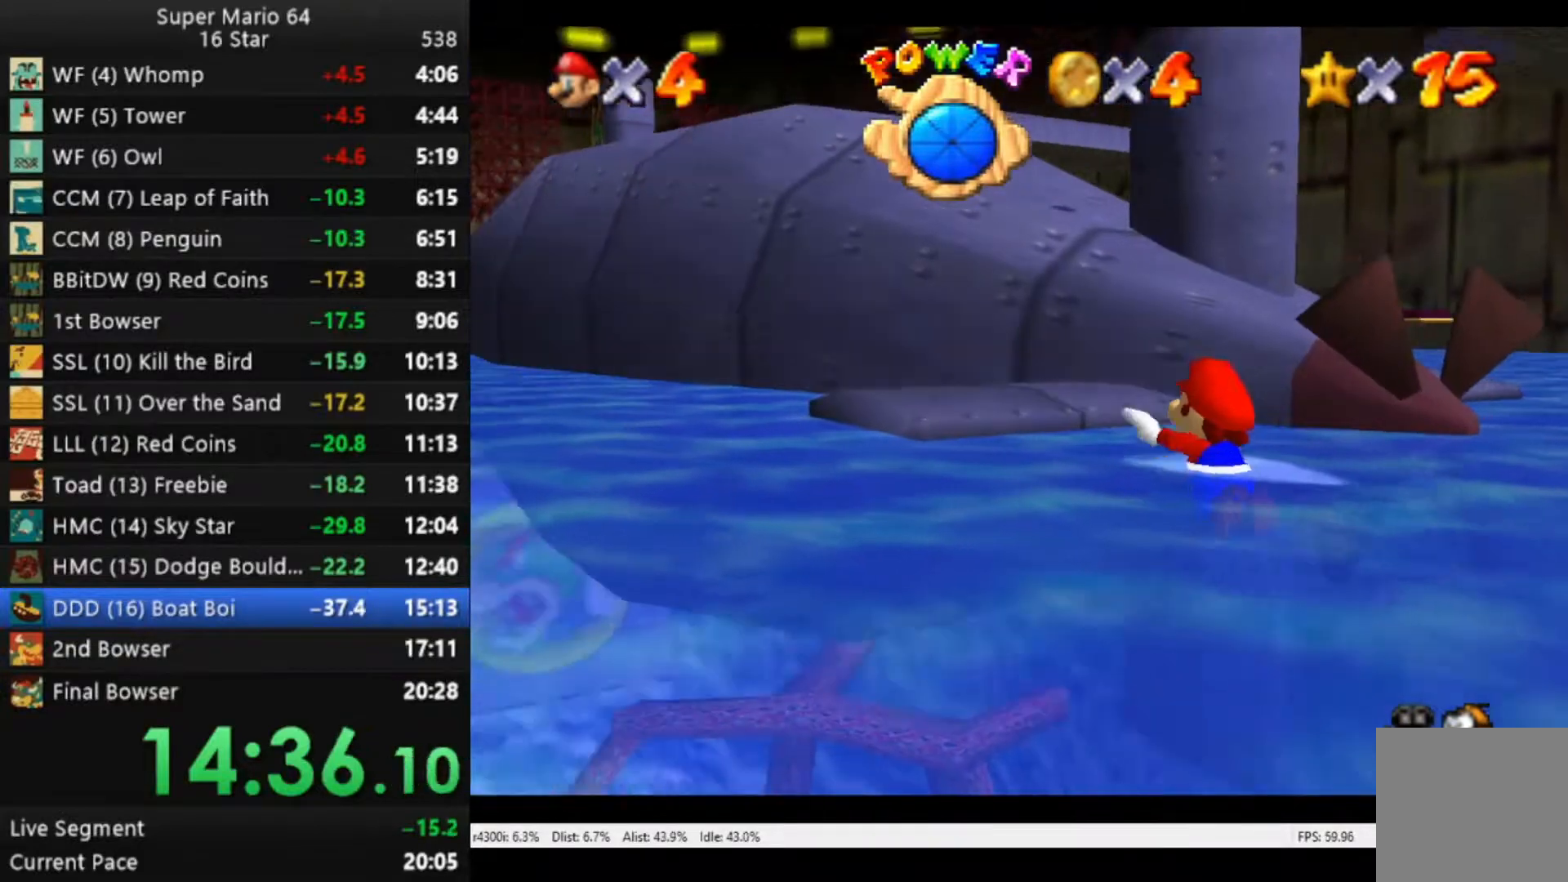
{"buttons": [], "left_stick": "down-left", "right_stick": "center", "events": [[50, "A", "up"], [183, "left_stick", "down"], [417, "left_stick", "down-left"]]}
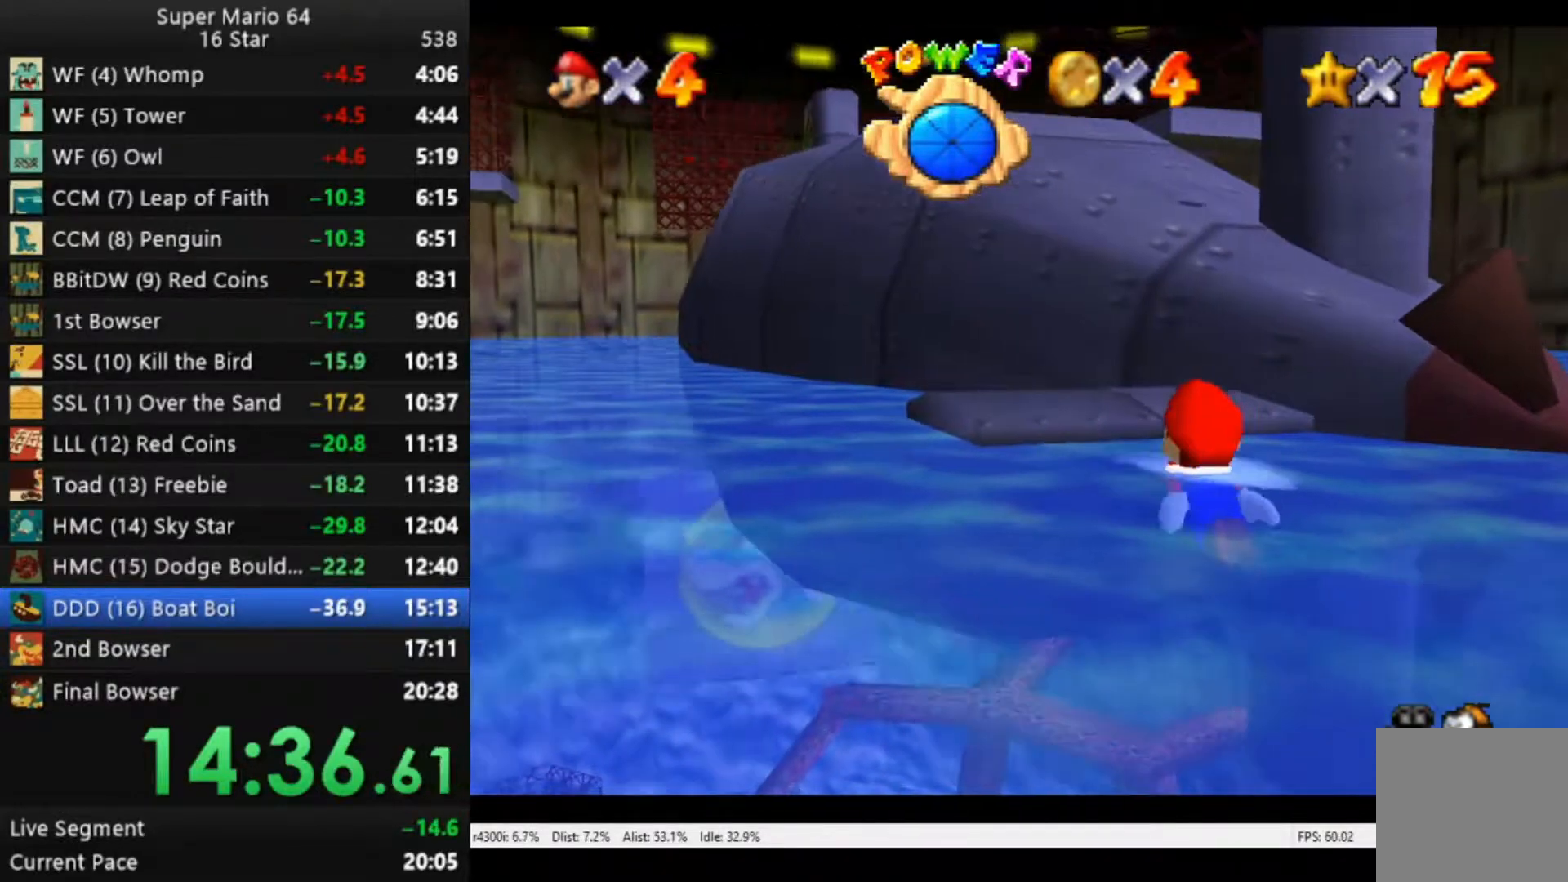
{"buttons": ["A"], "left_stick": "down-right", "right_stick": "center", "events": [[83, "A", "down"], [83, "left_stick", "center"], [217, "left_stick", "right"], [350, "A", "up"], [350, "left_stick", "down-right"], [483, "A", "down"]]}
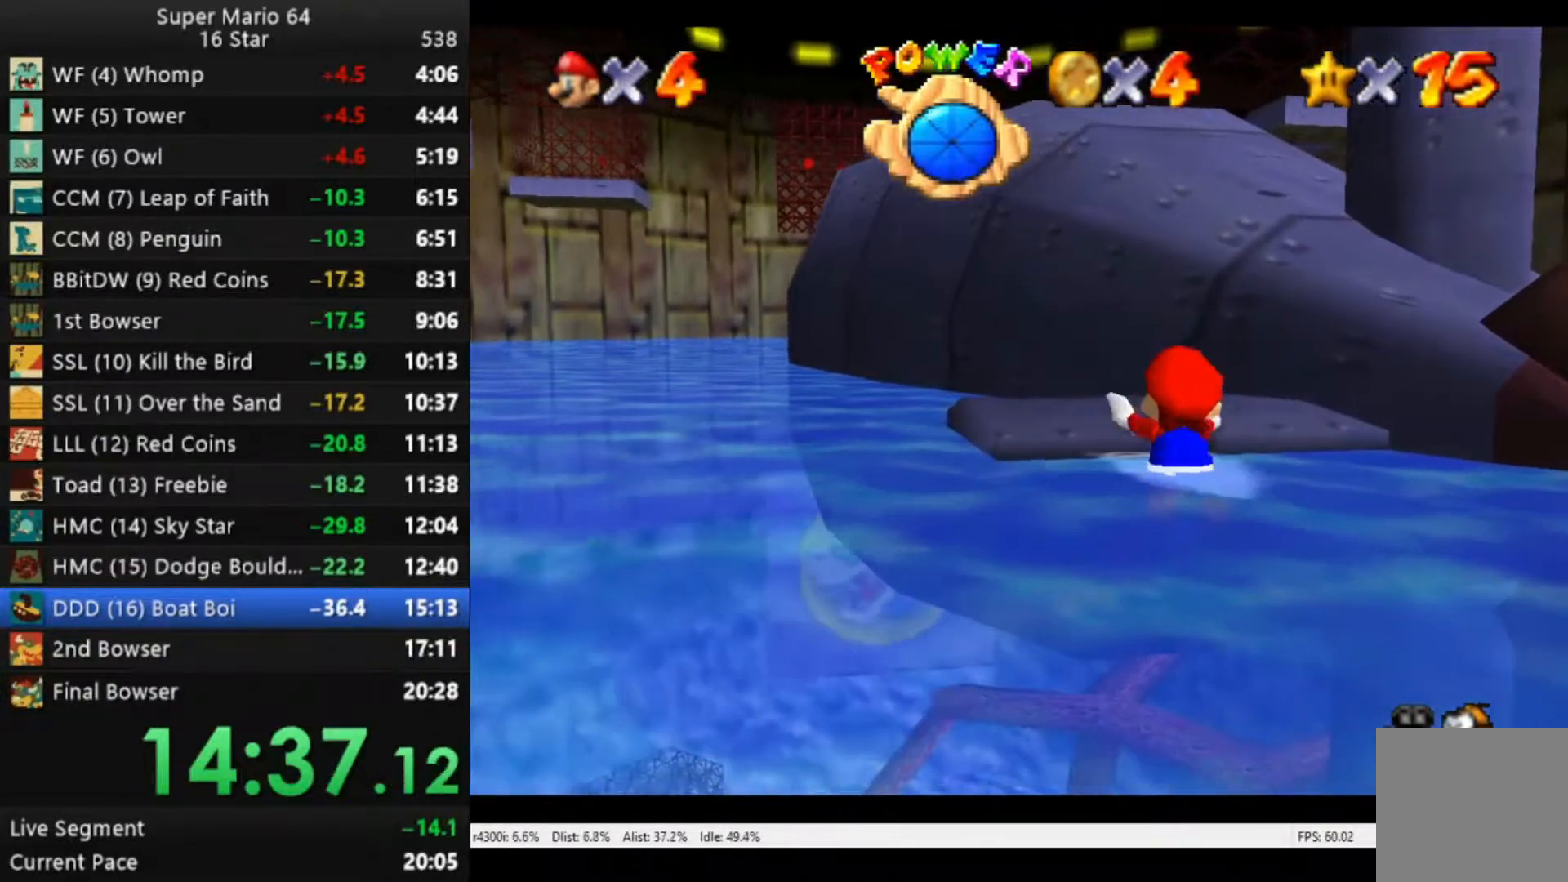
{"buttons": ["A"], "left_stick": "down-left", "right_stick": "center", "events": [[217, "A", "up"], [383, "A", "down"], [500, "left_stick", "down-left"]]}
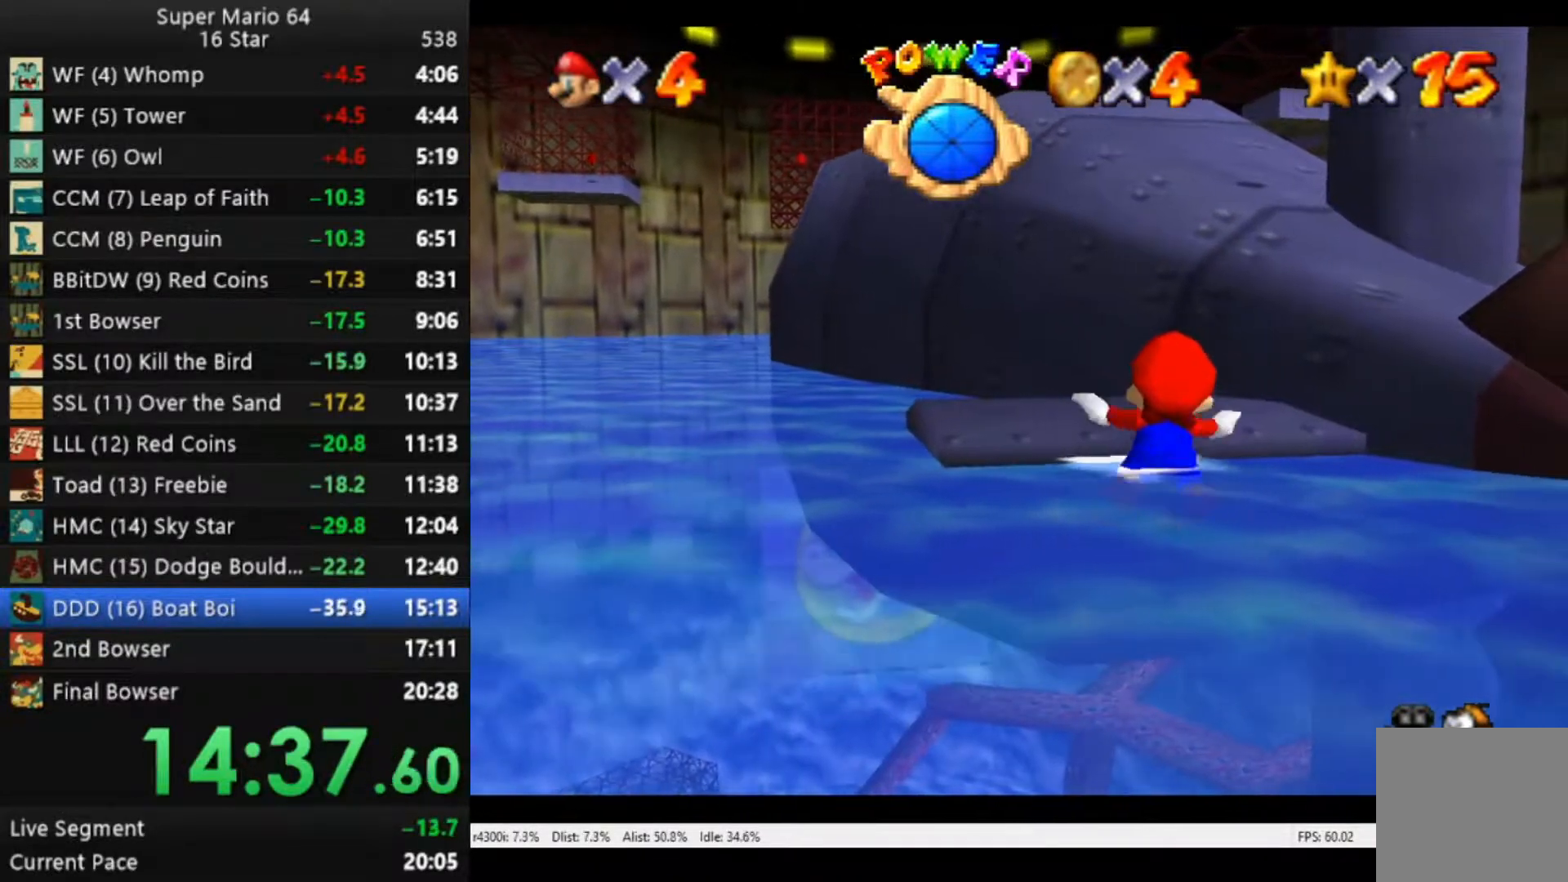
{"buttons": ["A"], "left_stick": "down-left", "right_stick": "center", "events": [[150, "A", "up"], [317, "A", "down"]]}
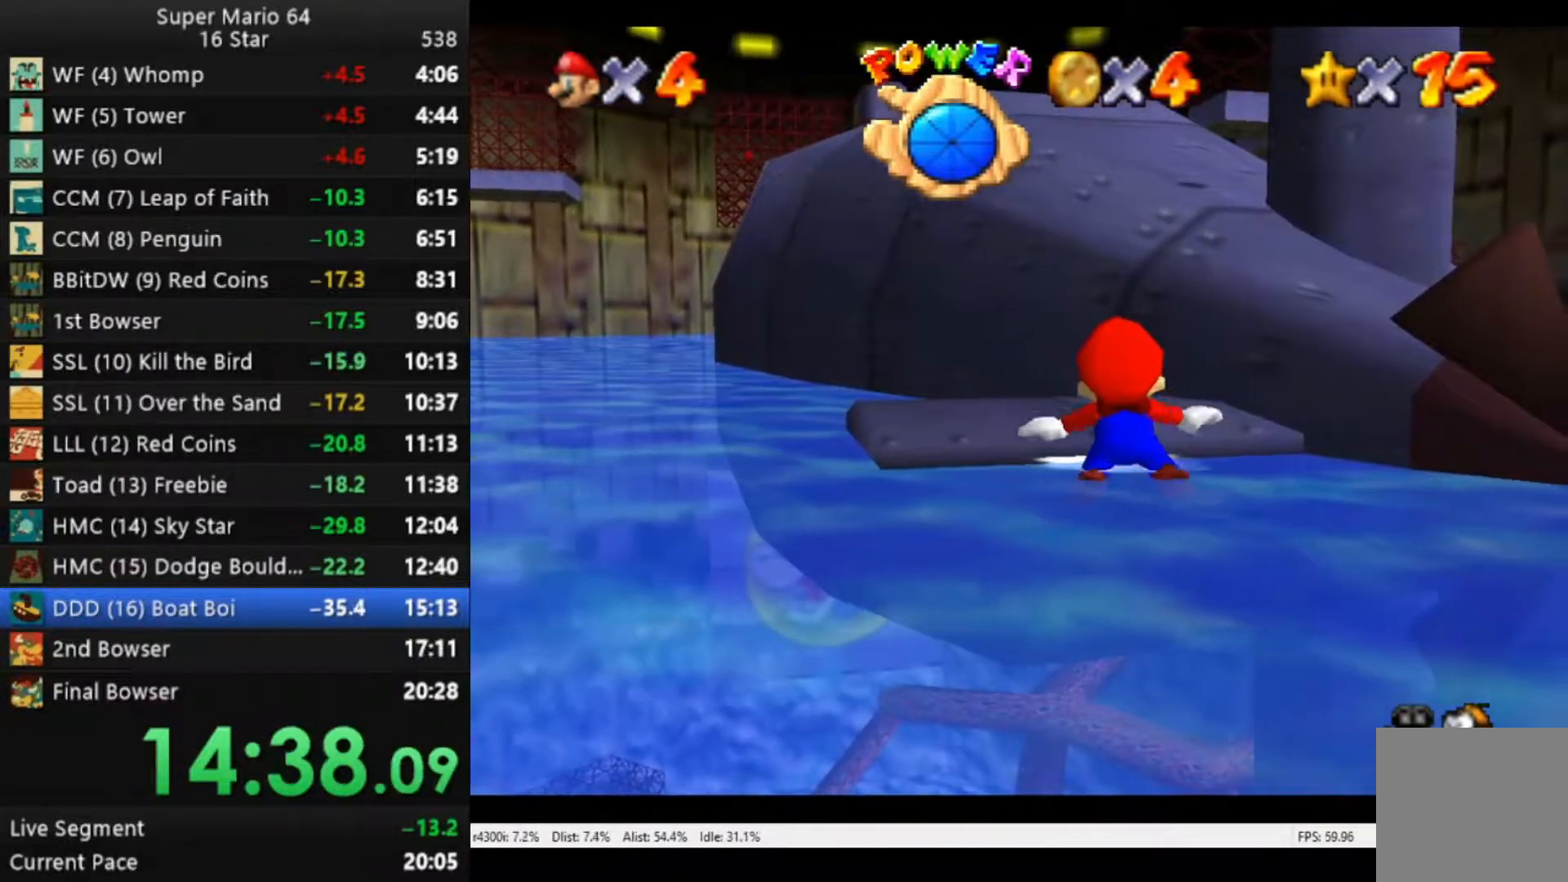
{"buttons": ["A"], "left_stick": "down-right", "right_stick": "center", "events": [[117, "left_stick", "down"], [150, "A", "up"], [283, "left_stick", "down-right"], [317, "A", "down"]]}
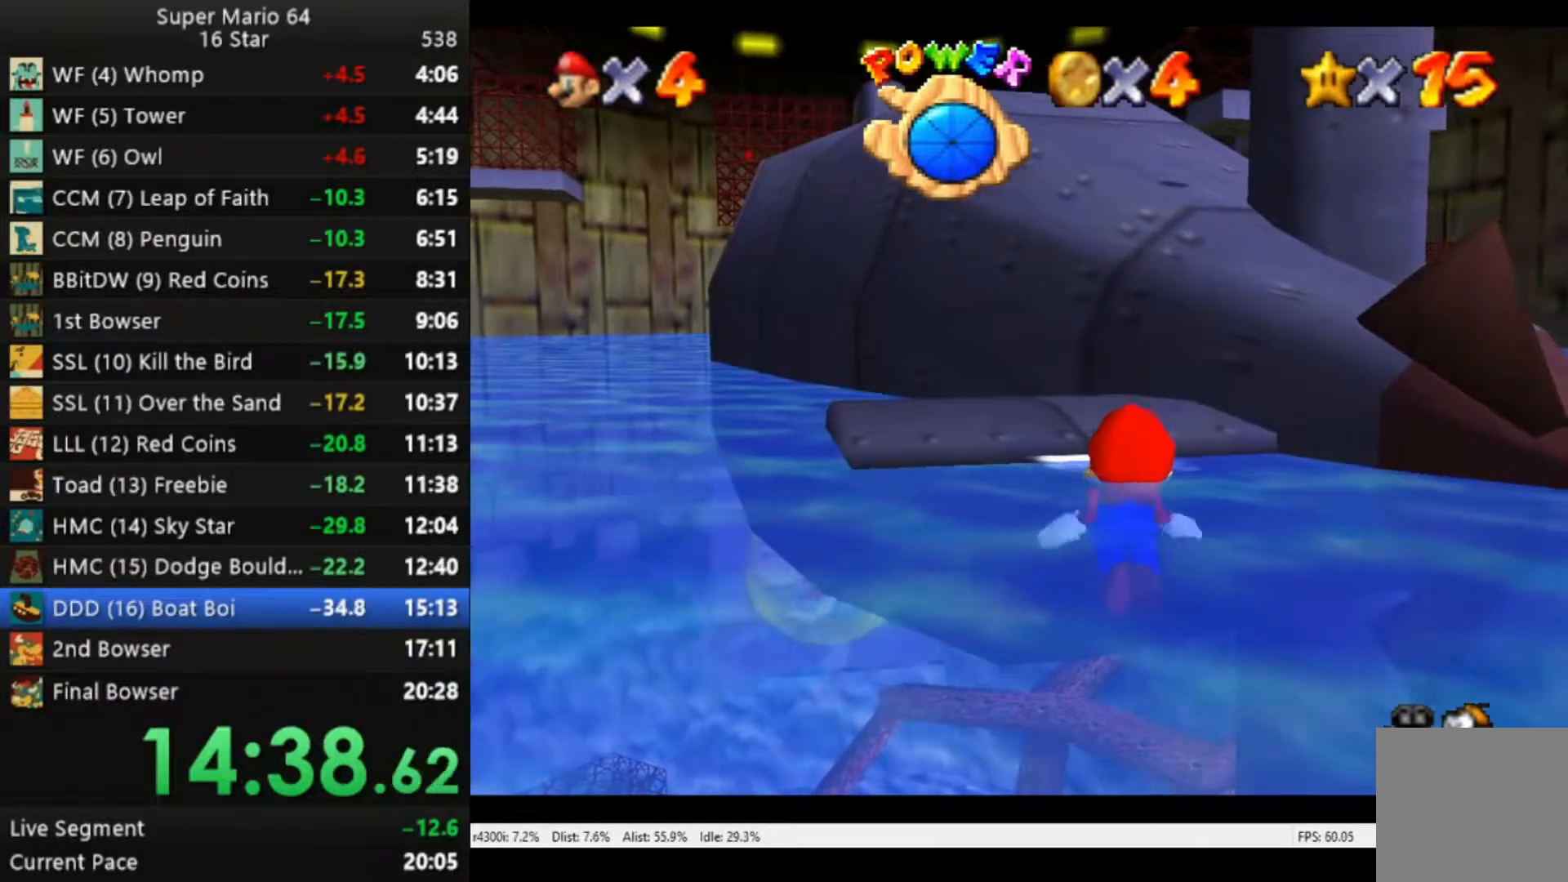
{"buttons": ["A"], "left_stick": "down-left", "right_stick": "center", "events": [[183, "left_stick", "down"], [217, "A", "up"], [283, "left_stick", "down-left"], [317, "A", "down"]]}
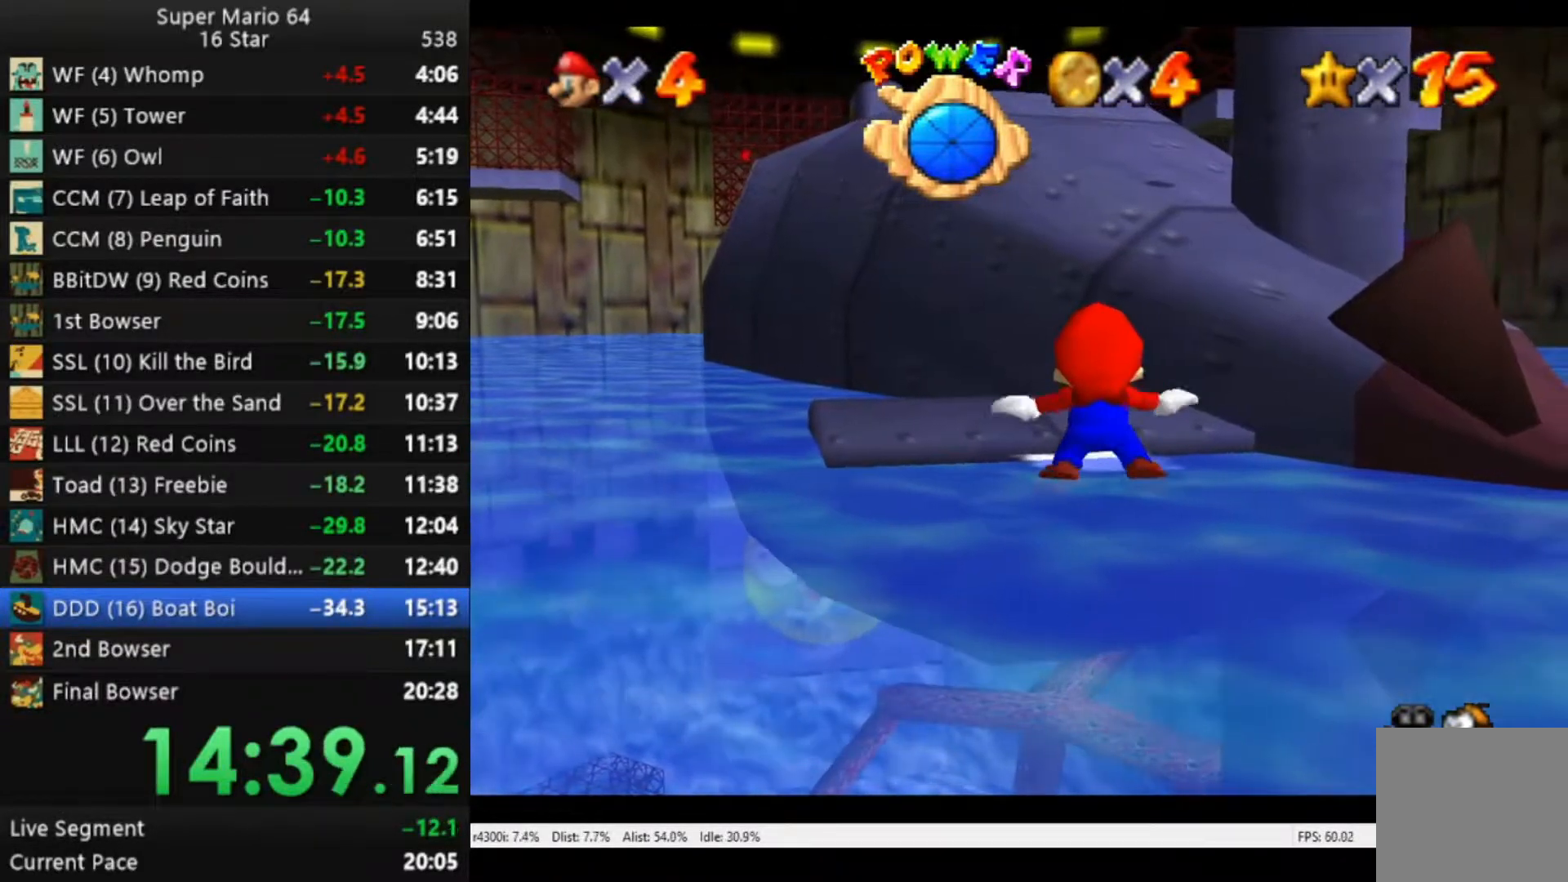
{"buttons": ["A"], "left_stick": "down-left", "right_stick": "center", "events": [[17, "left_stick", "left"], [117, "left_stick", "center"], [150, "A", "up"], [183, "left_stick", "down"], [350, "left_stick", "down-left"], [383, "A", "down"]]}
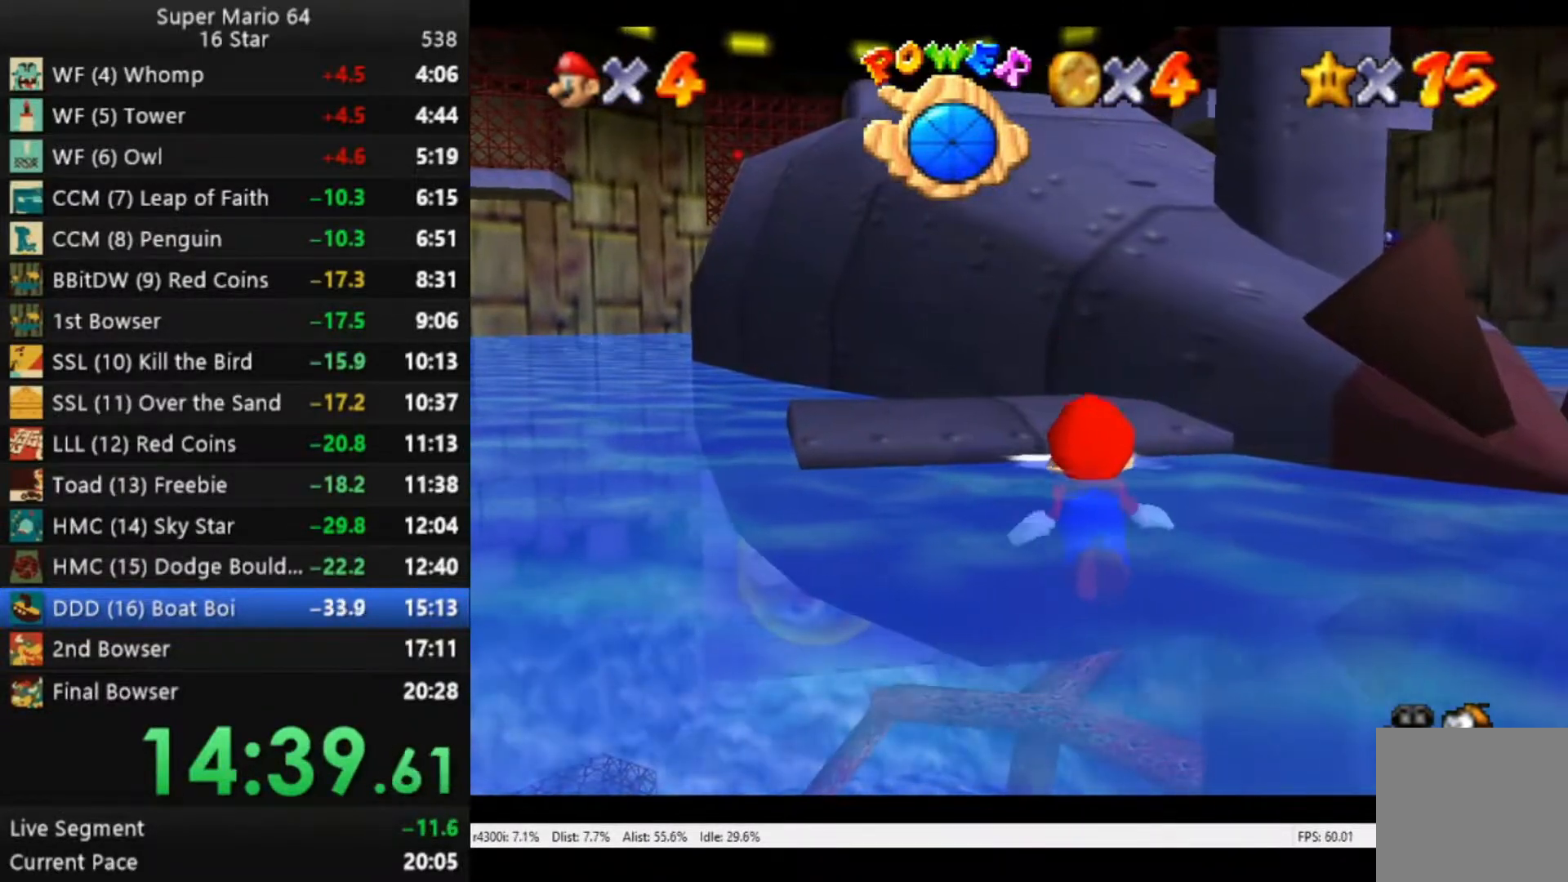
{"buttons": ["A"], "left_stick": "up-left", "right_stick": "center", "events": [[33, "left_stick", "left"], [217, "A", "up"], [217, "left_stick", "center"], [317, "A", "down"], [317, "left_stick", "down"], [483, "left_stick", "up-left"]]}
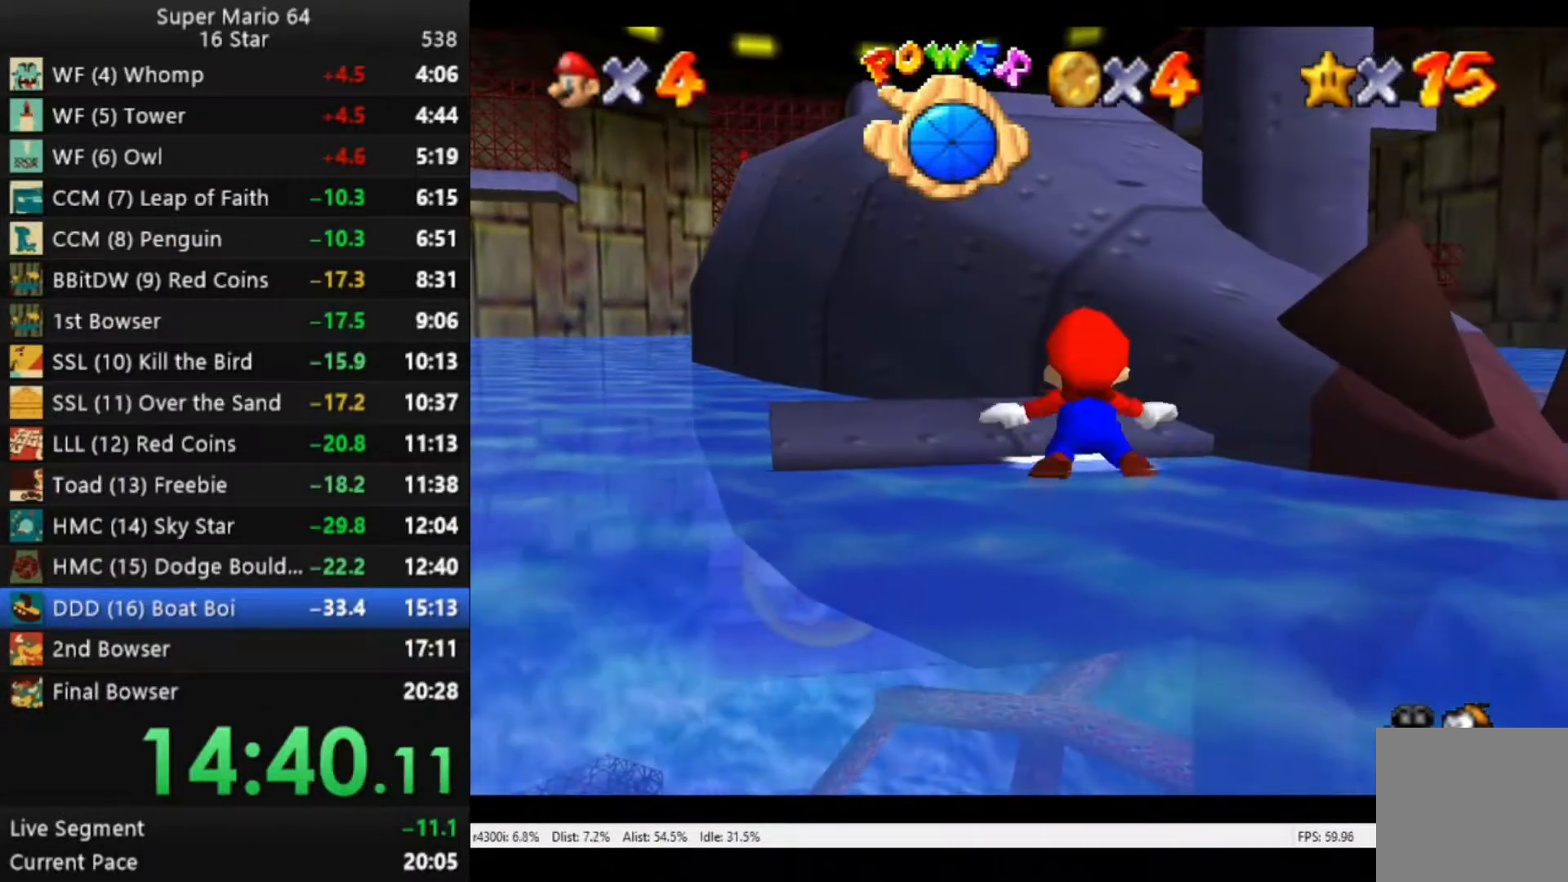
{"buttons": ["A"], "left_stick": "up", "right_stick": "center", "events": [[150, "A", "up"], [250, "left_stick", "down-left"], [350, "left_stick", "up"], [383, "A", "down"]]}
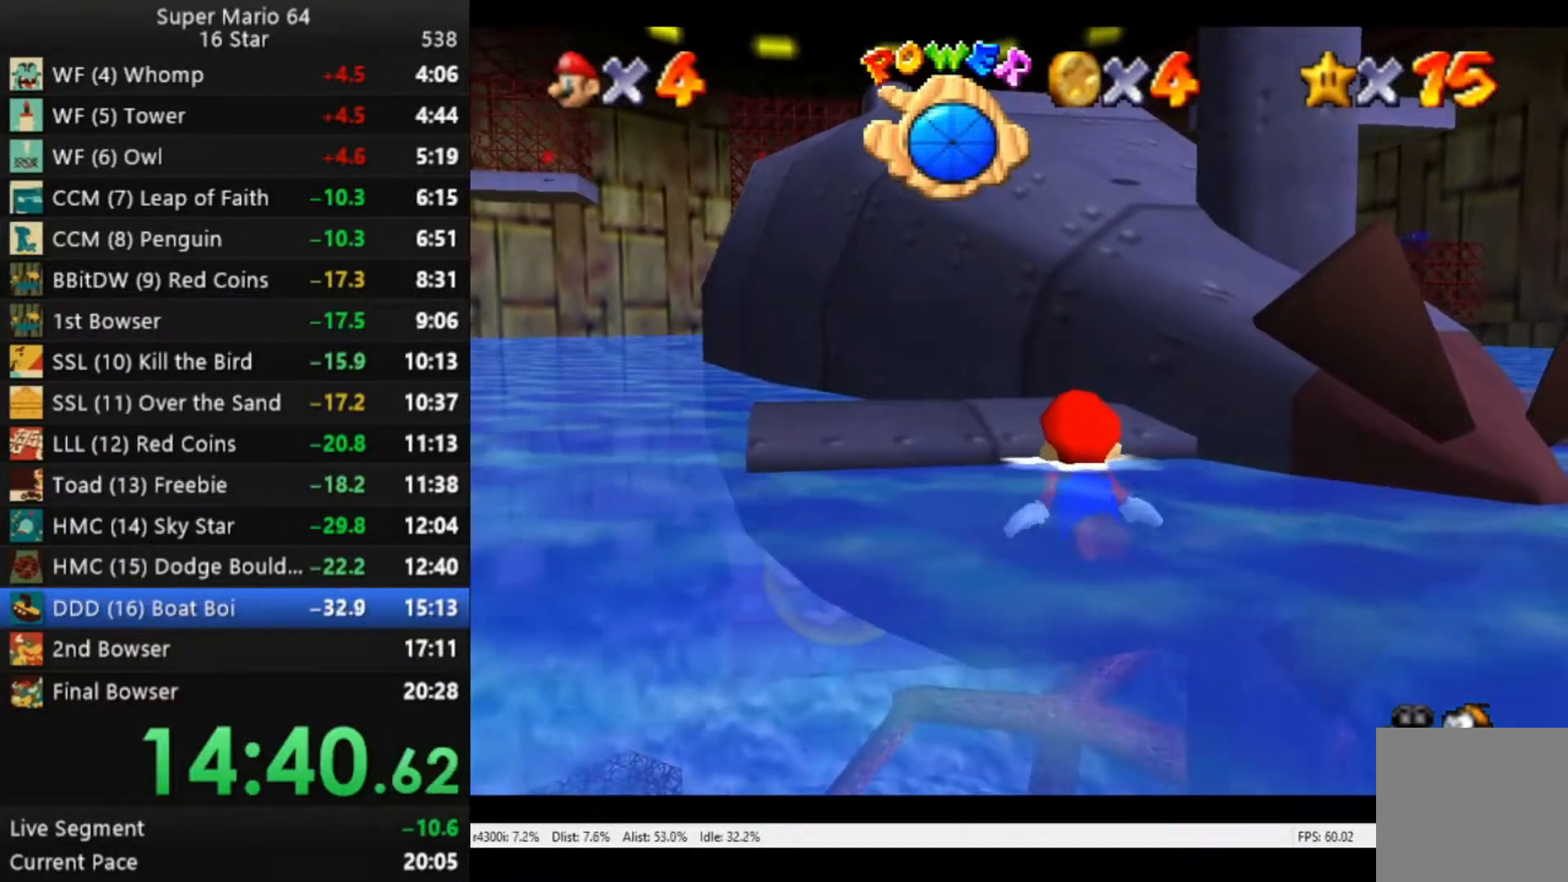
{"buttons": ["A"], "left_stick": "up", "right_stick": "center", "events": [[17, "A", "up"], [50, "left_stick", "down-left"], [117, "left_stick", "down"], [150, "A", "down"], [283, "A", "up"], [350, "A", "down"], [417, "left_stick", "up"]]}
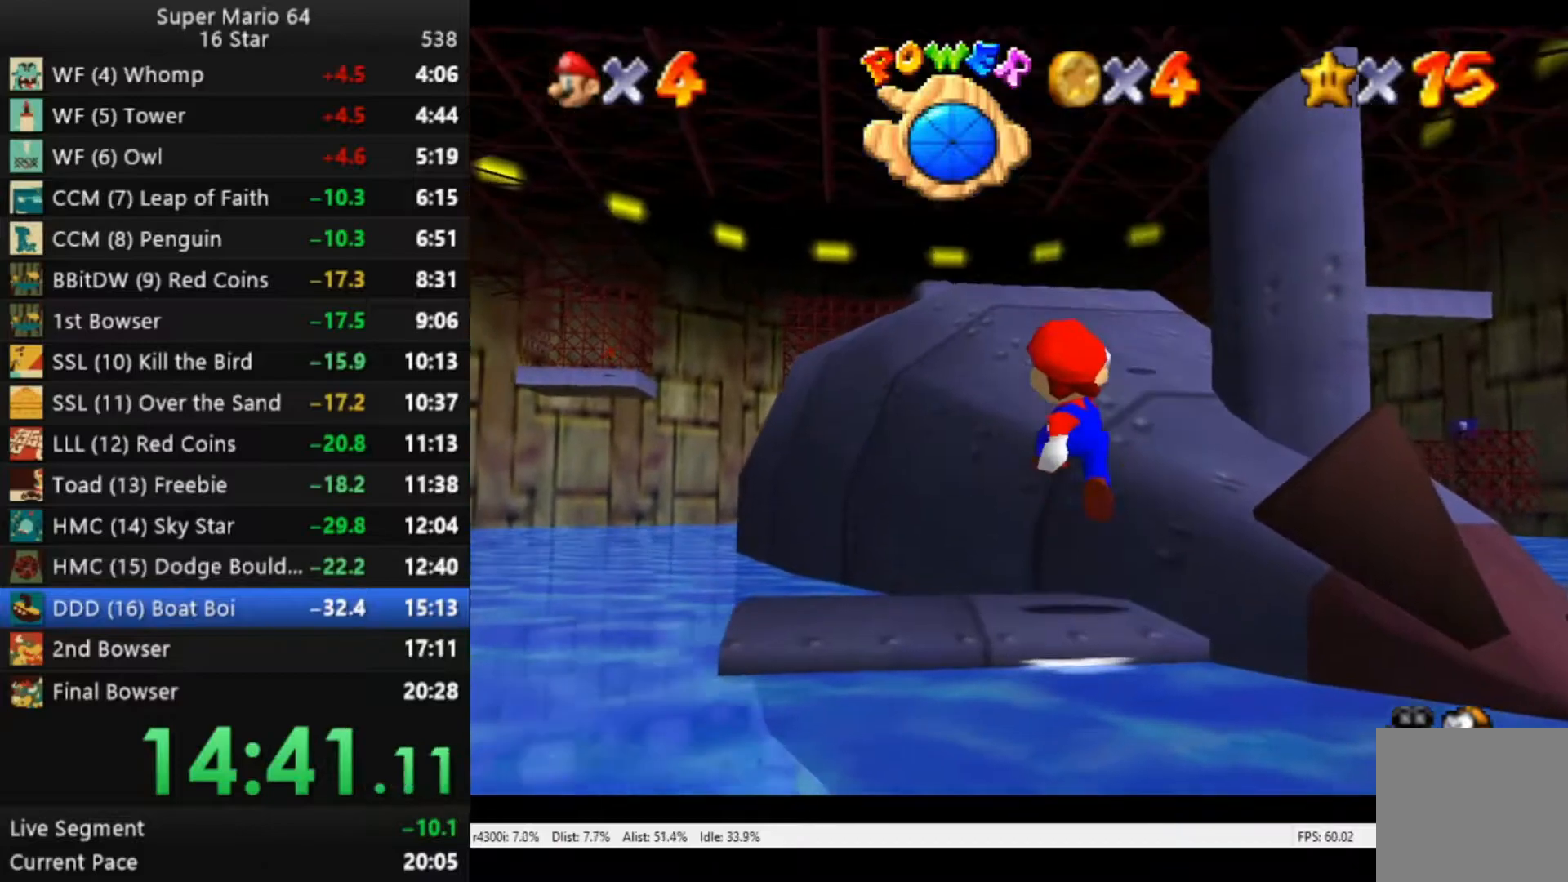
{"buttons": [], "left_stick": "center", "right_stick": "center", "events": [[50, "A", "up"], [117, "left_stick", "up-right"], [217, "left_stick", "right"], [317, "left_stick", "down-right"], [417, "left_stick", "center"]]}
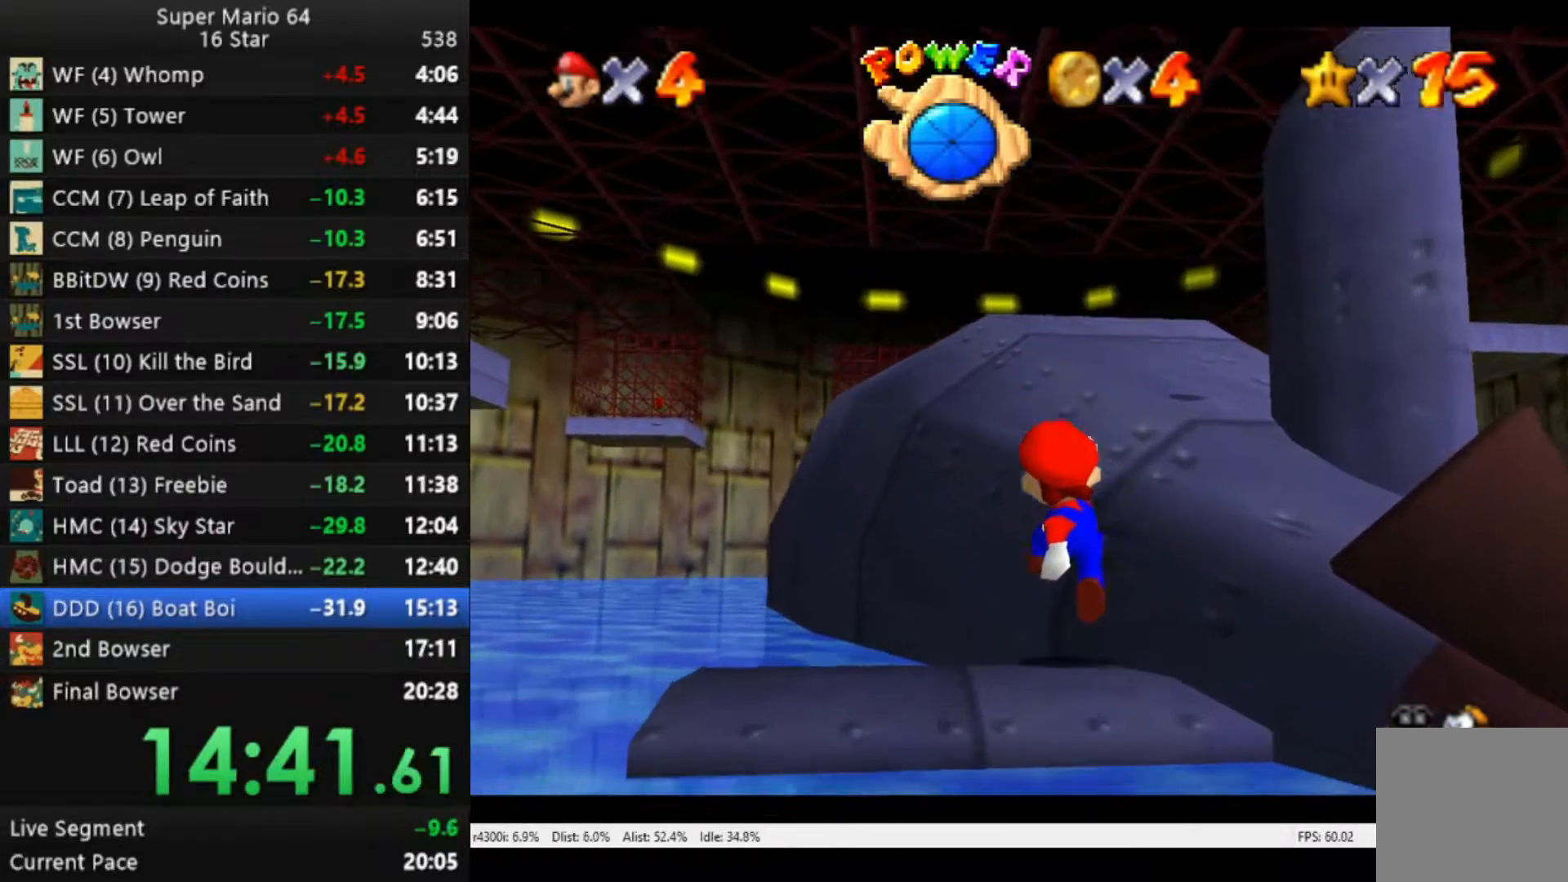
{"buttons": ["A"], "left_stick": "up-right", "right_stick": "center", "events": [[50, "left_stick", "up-right"], [183, "A", "down"]]}
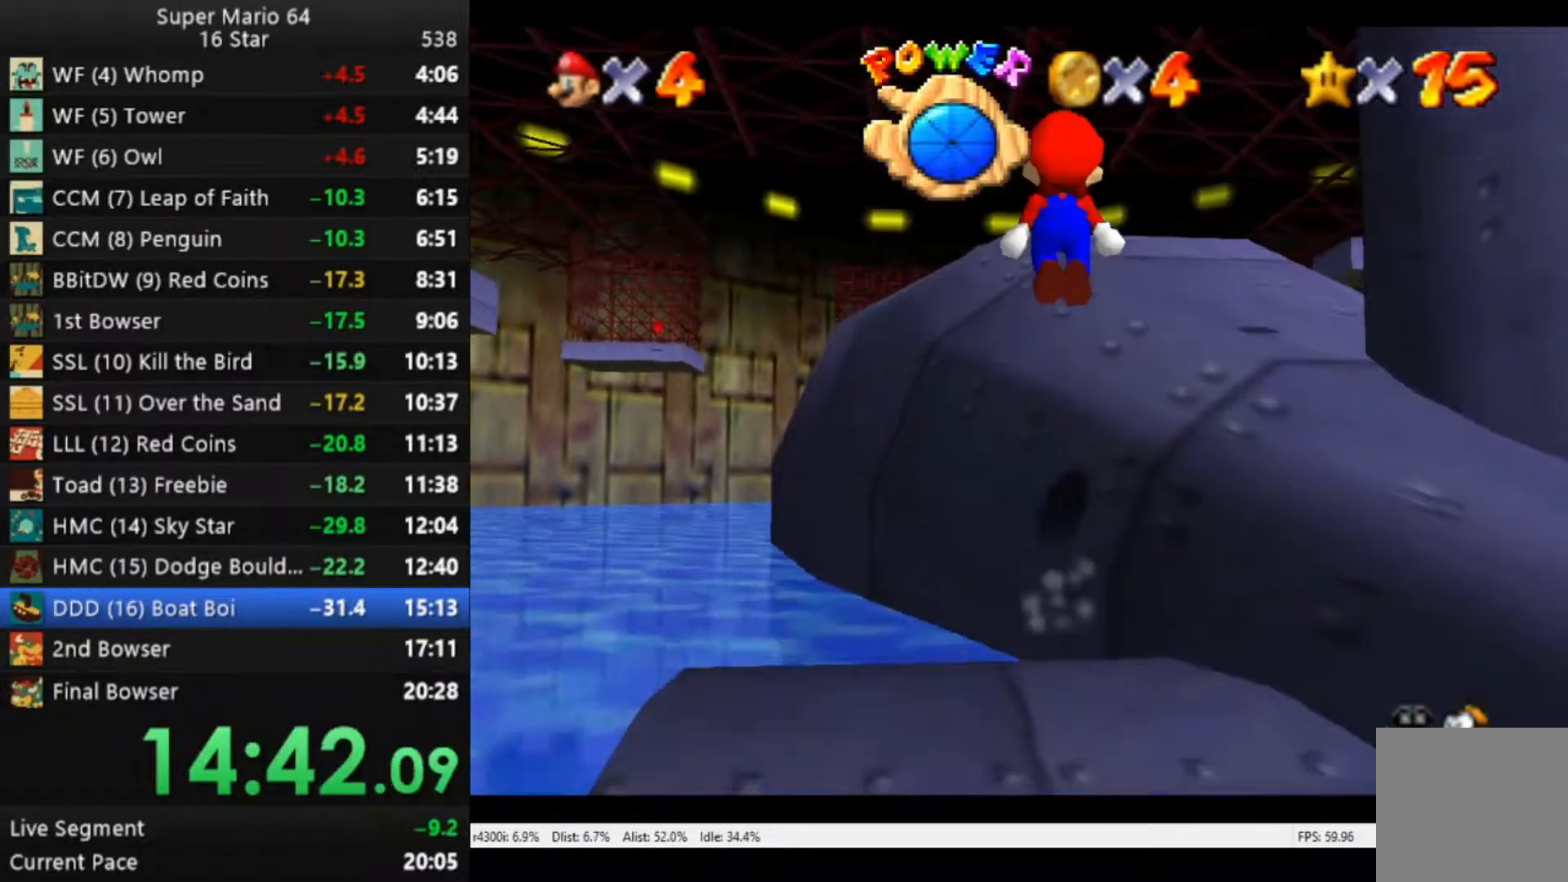
{"buttons": [], "left_stick": "up", "right_stick": "center", "events": [[350, "left_stick", "up"], [383, "A", "up"]]}
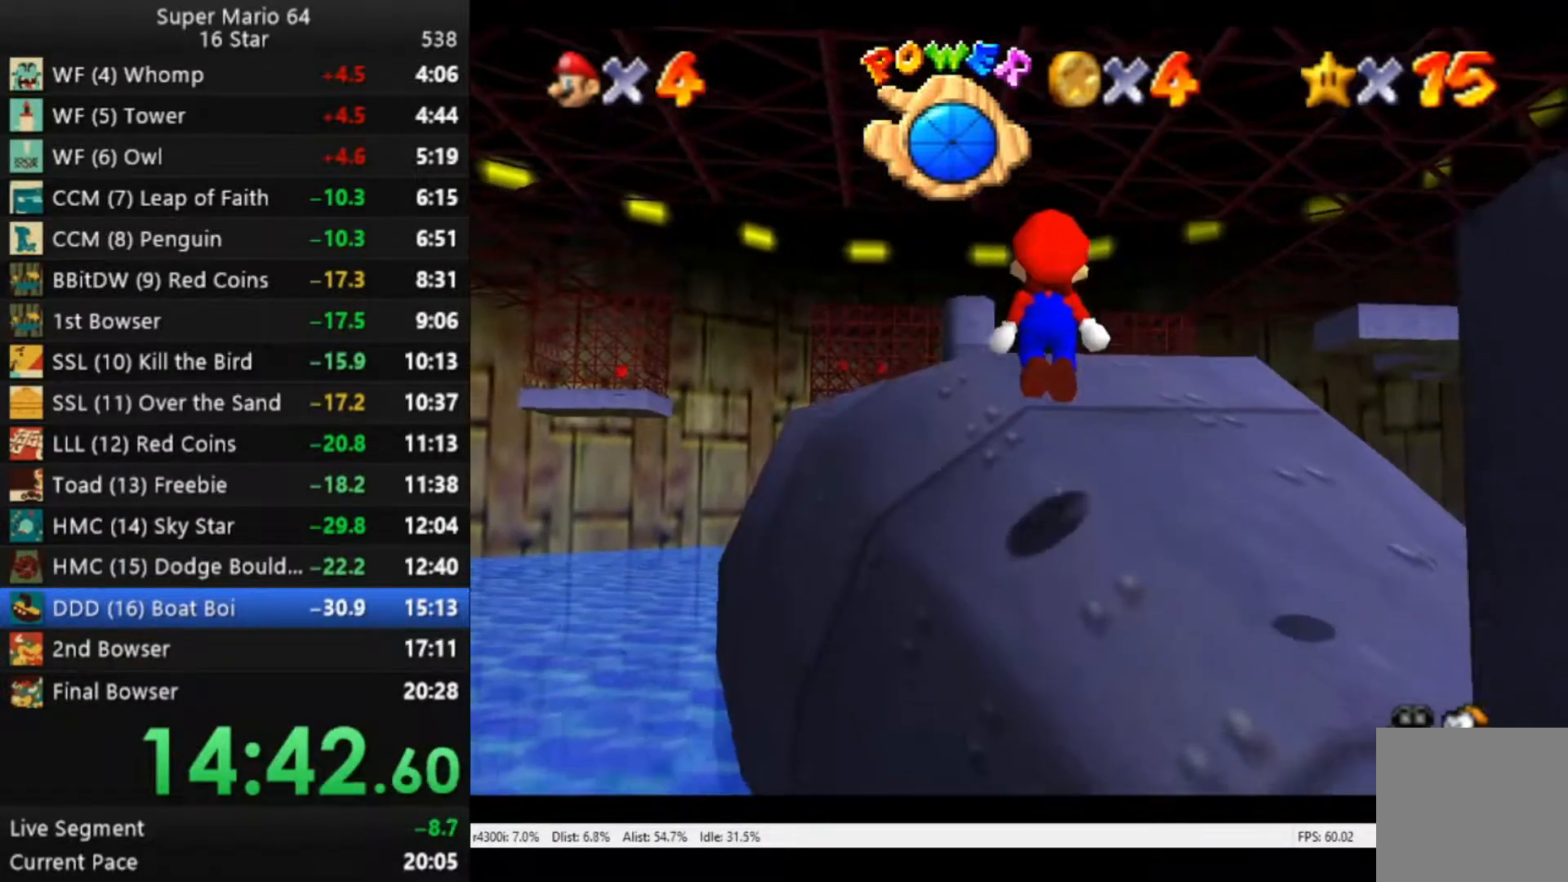
{"buttons": [], "left_stick": "up-left", "right_stick": "center", "events": [[283, "A", "down"], [450, "left_stick", "up-left"], [483, "A", "up"]]}
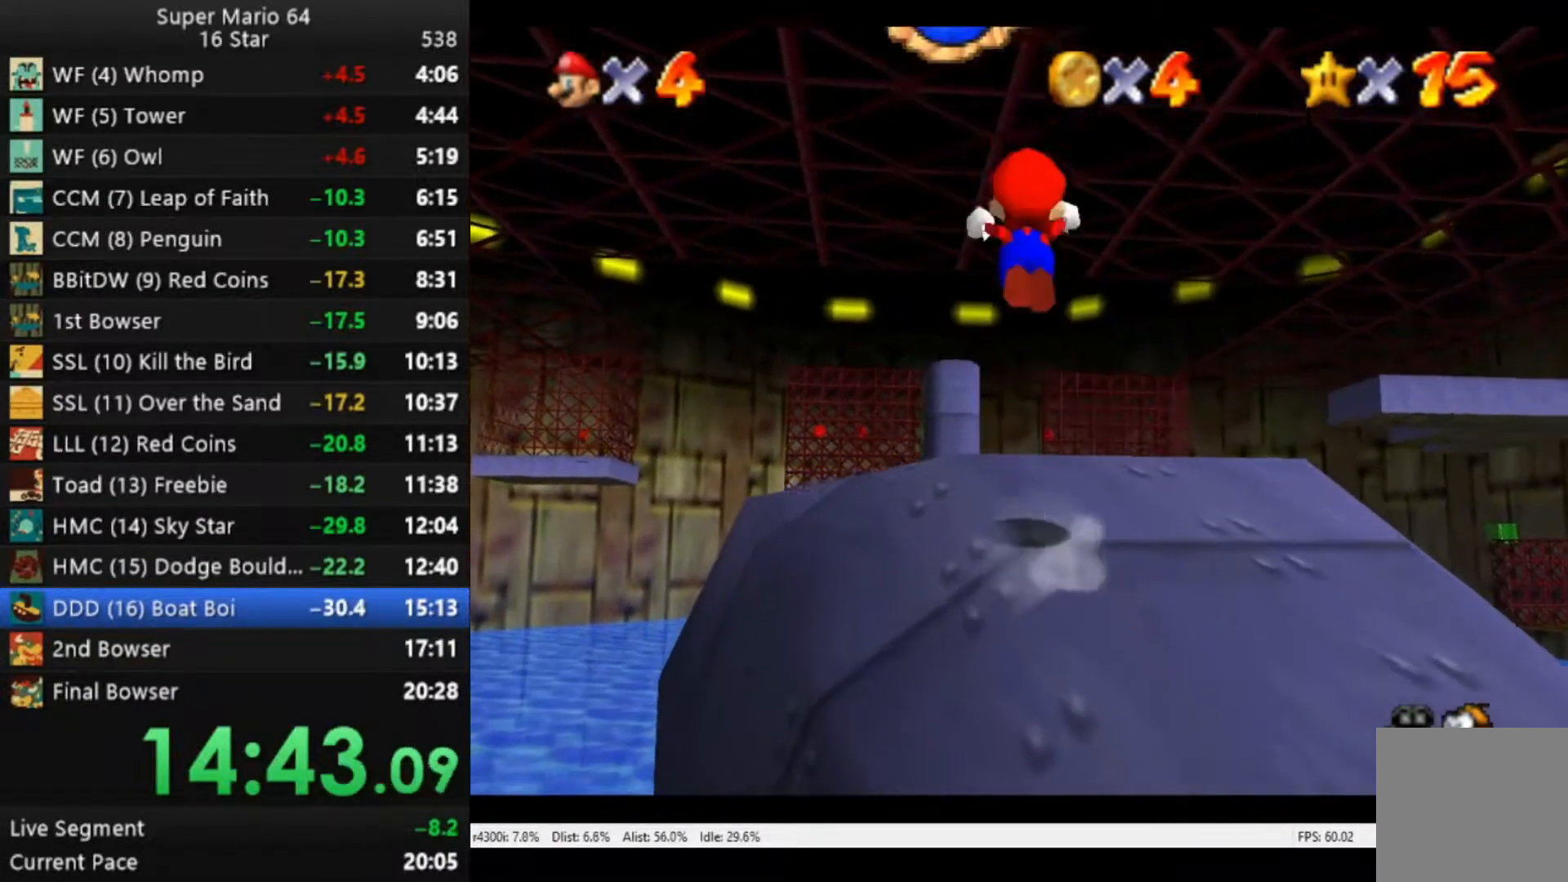
{"buttons": ["B"], "left_stick": "up-left", "right_stick": "center", "events": [[117, "B", "down"]]}
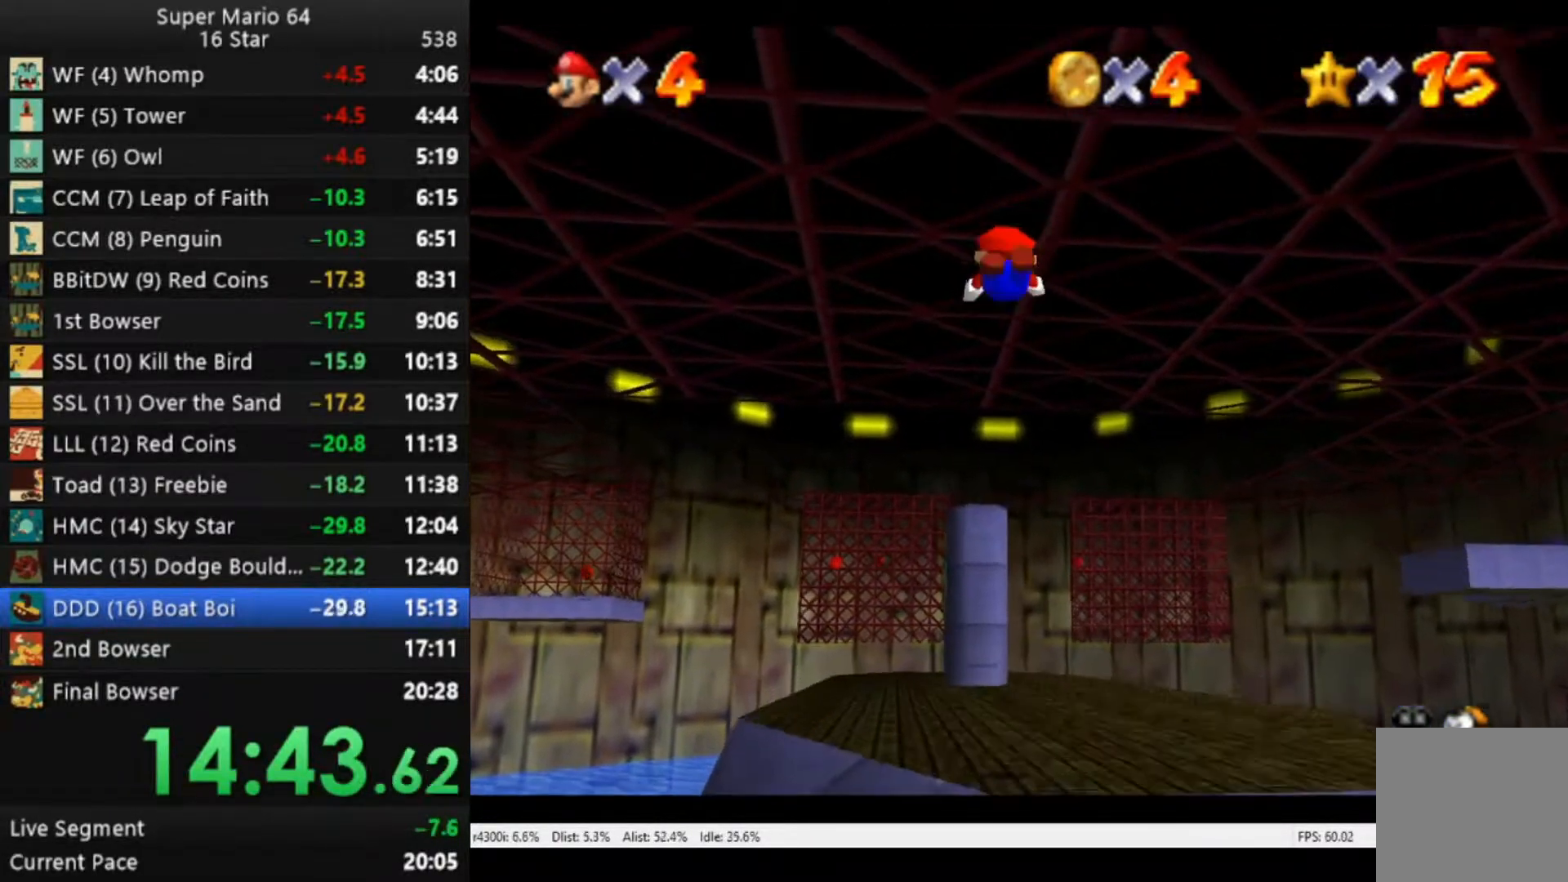
{"buttons": [], "left_stick": "up-left", "right_stick": "center", "events": [[183, "left_stick", "up"], [350, "B", "up"], [350, "left_stick", "up-left"]]}
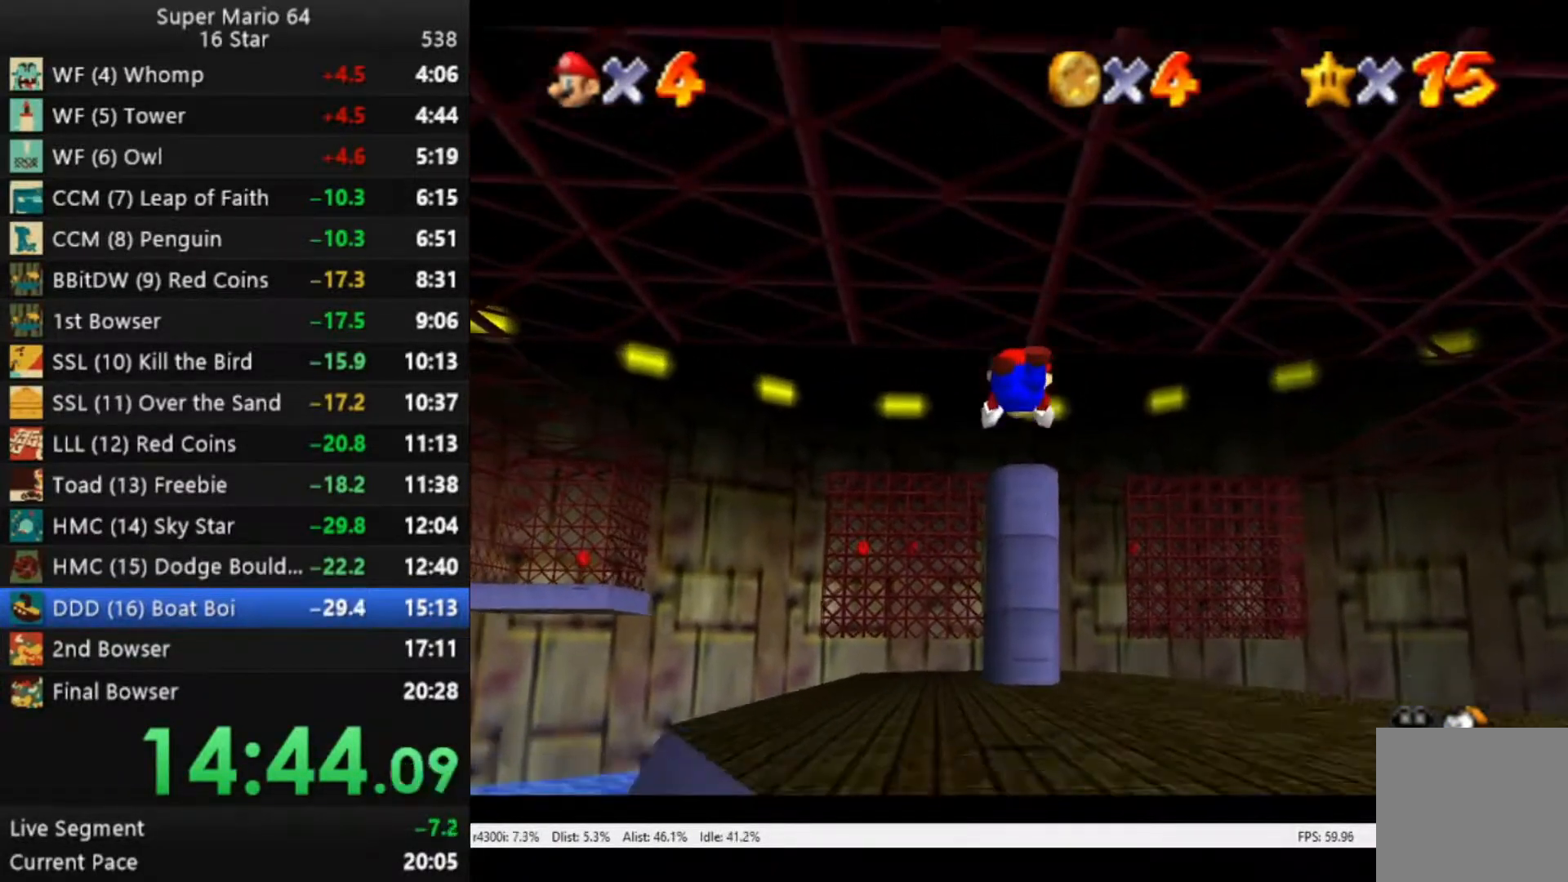
{"buttons": ["A"], "left_stick": "up", "right_stick": "center", "events": [[350, "A", "down"], [450, "left_stick", "up"]]}
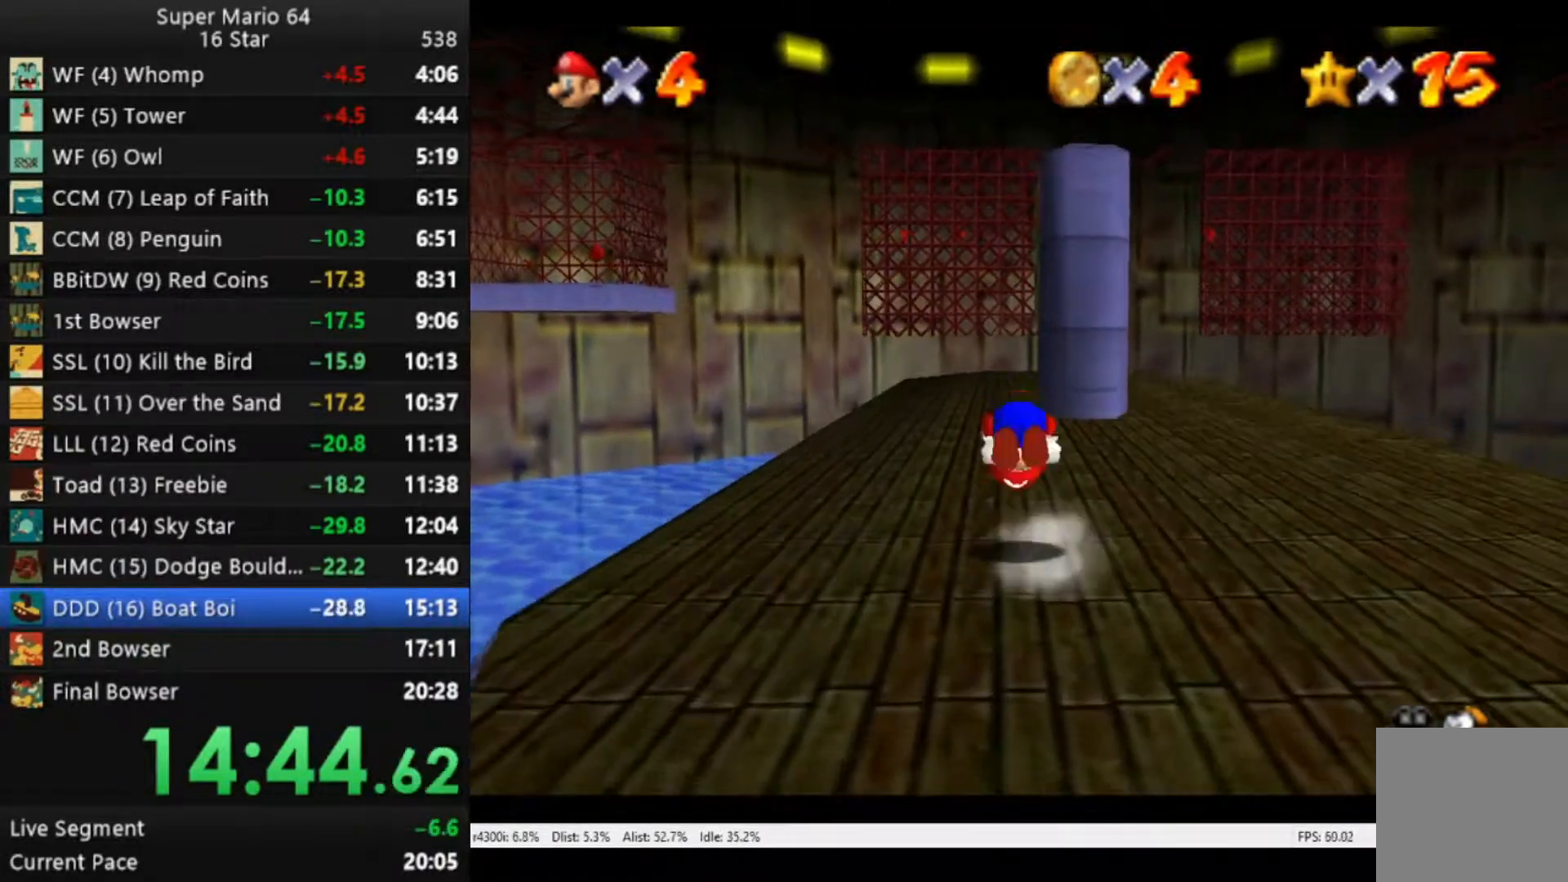
{"buttons": [], "left_stick": "up", "right_stick": "center", "events": [[17, "A", "up"]]}
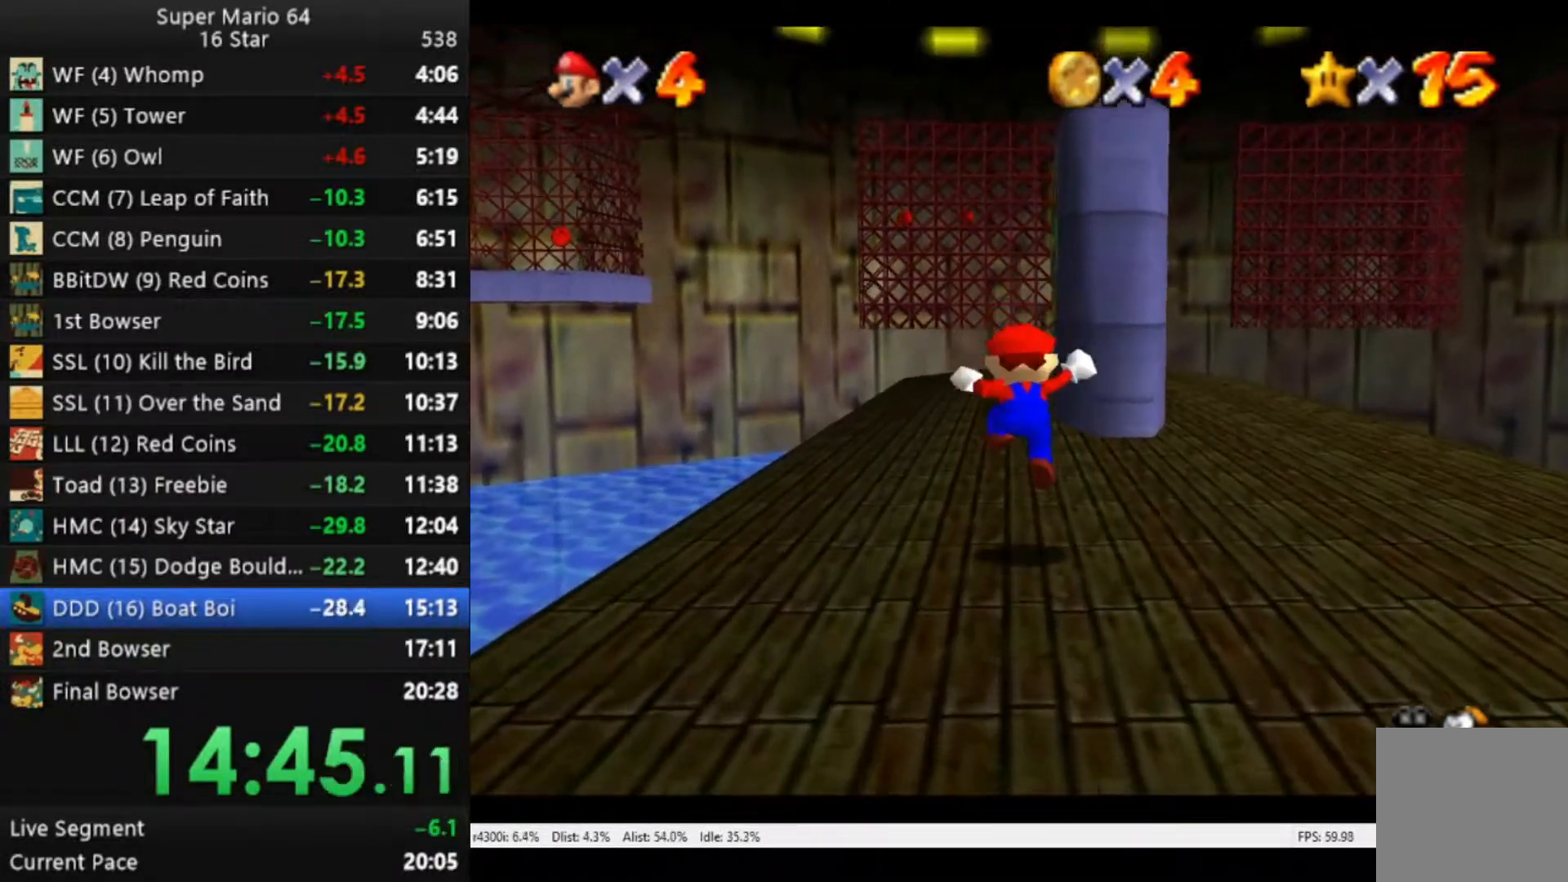
{"buttons": [], "left_stick": "up", "right_stick": "center", "events": [[217, "B", "down"], [383, "B", "up"]]}